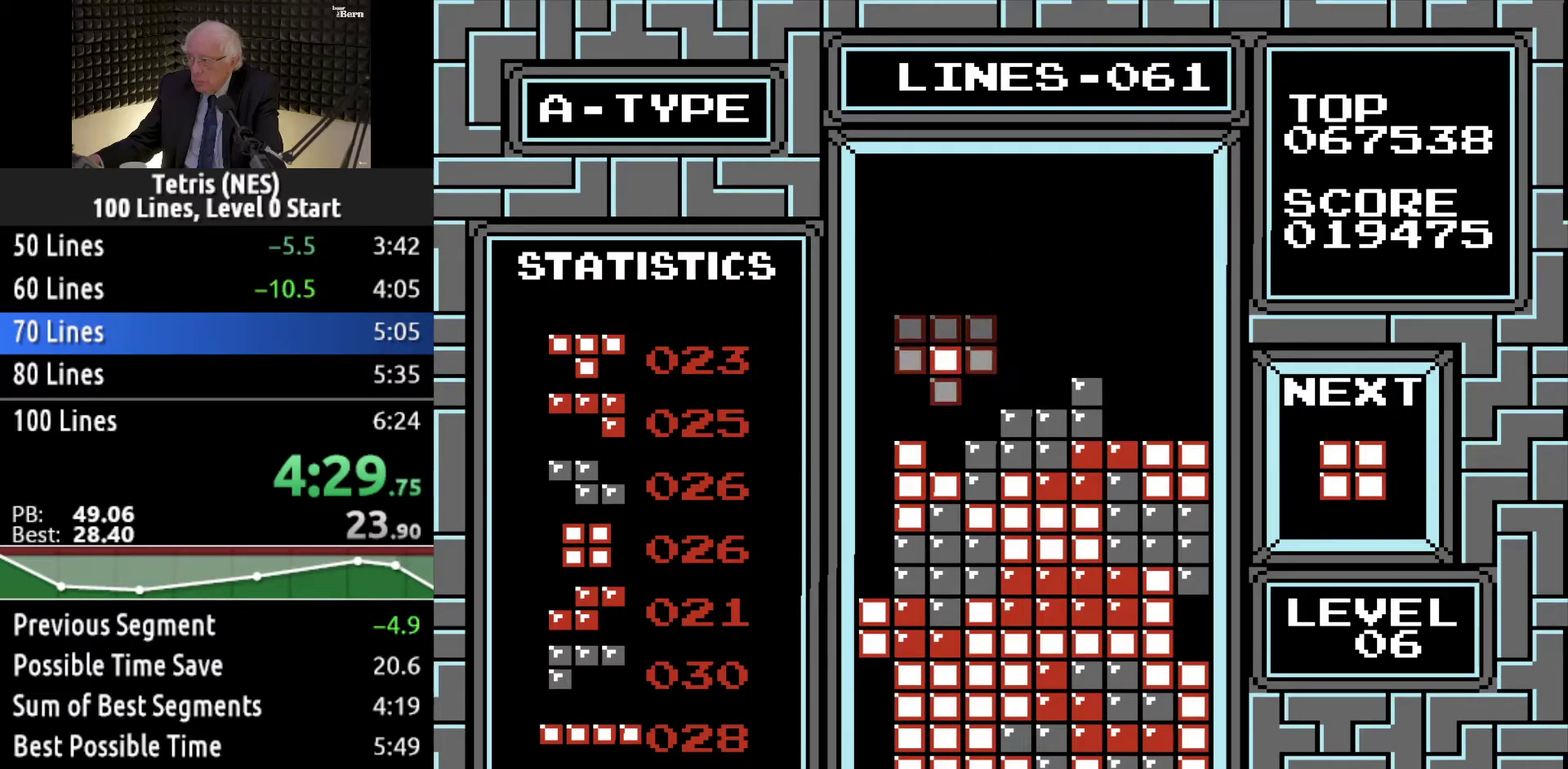
Gameplay with a controller (Xbox layout); each line is a JSON object with the inputs held at the frame after it. "events" lists button and stick changes between this image and that frame as [ms after this image, input, new state], when the widget could be followed in between. Not read: L3 R3 left_stick right_stick.
{"buttons": [], "events": [[250, "DPAD_DOWN", "up"], [384, "DPAD_RIGHT", "down"], [467, "DPAD_RIGHT", "up"]]}
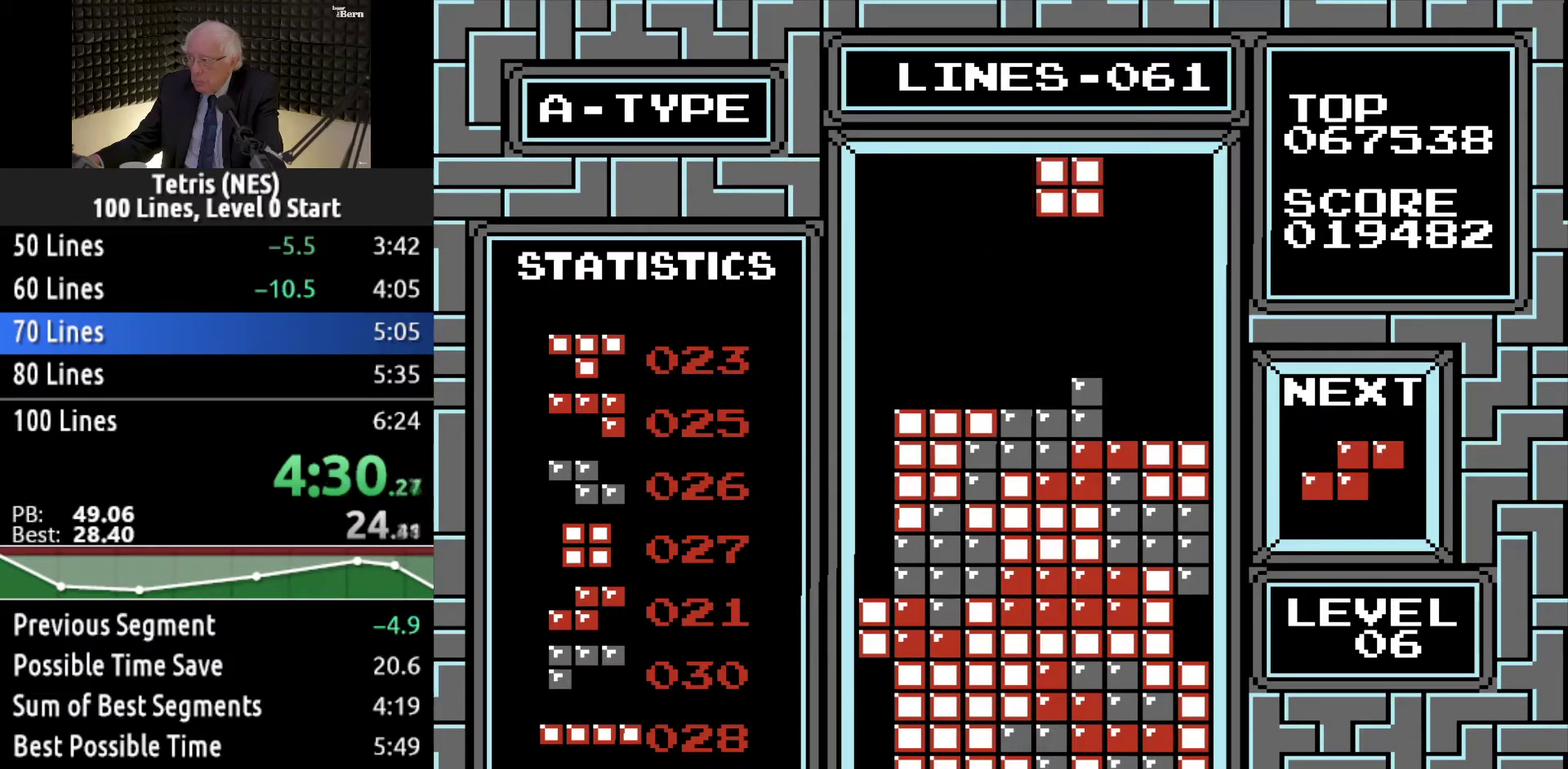
{"buttons": ["DPAD_DOWN"], "events": [[17, "DPAD_RIGHT", "down"], [251, "DPAD_RIGHT", "up"], [401, "DPAD_DOWN", "down"]]}
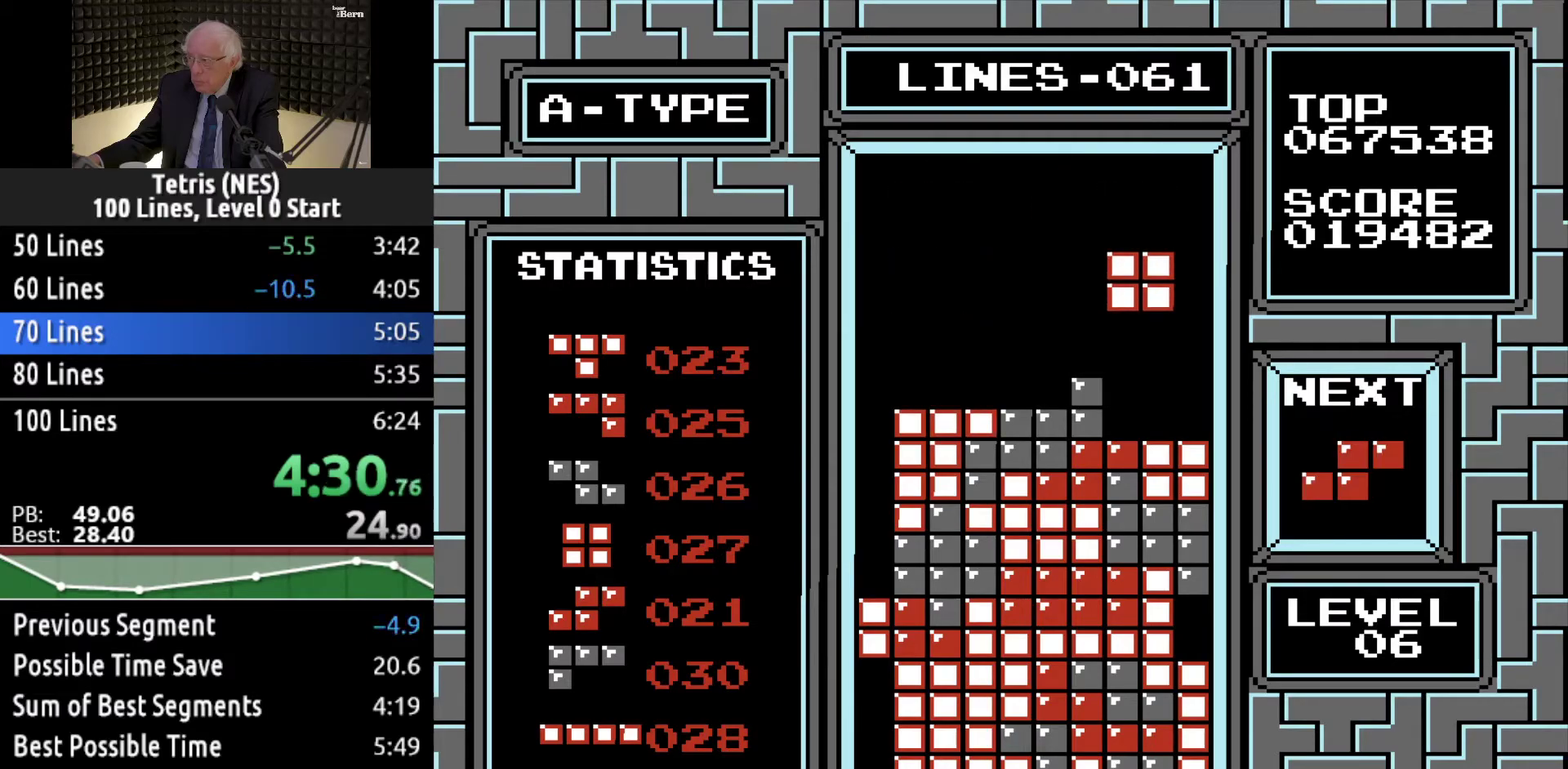
{"buttons": ["DPAD_DOWN"], "events": [[350, "DPAD_DOWN", "up"], [500, "DPAD_DOWN", "down"]]}
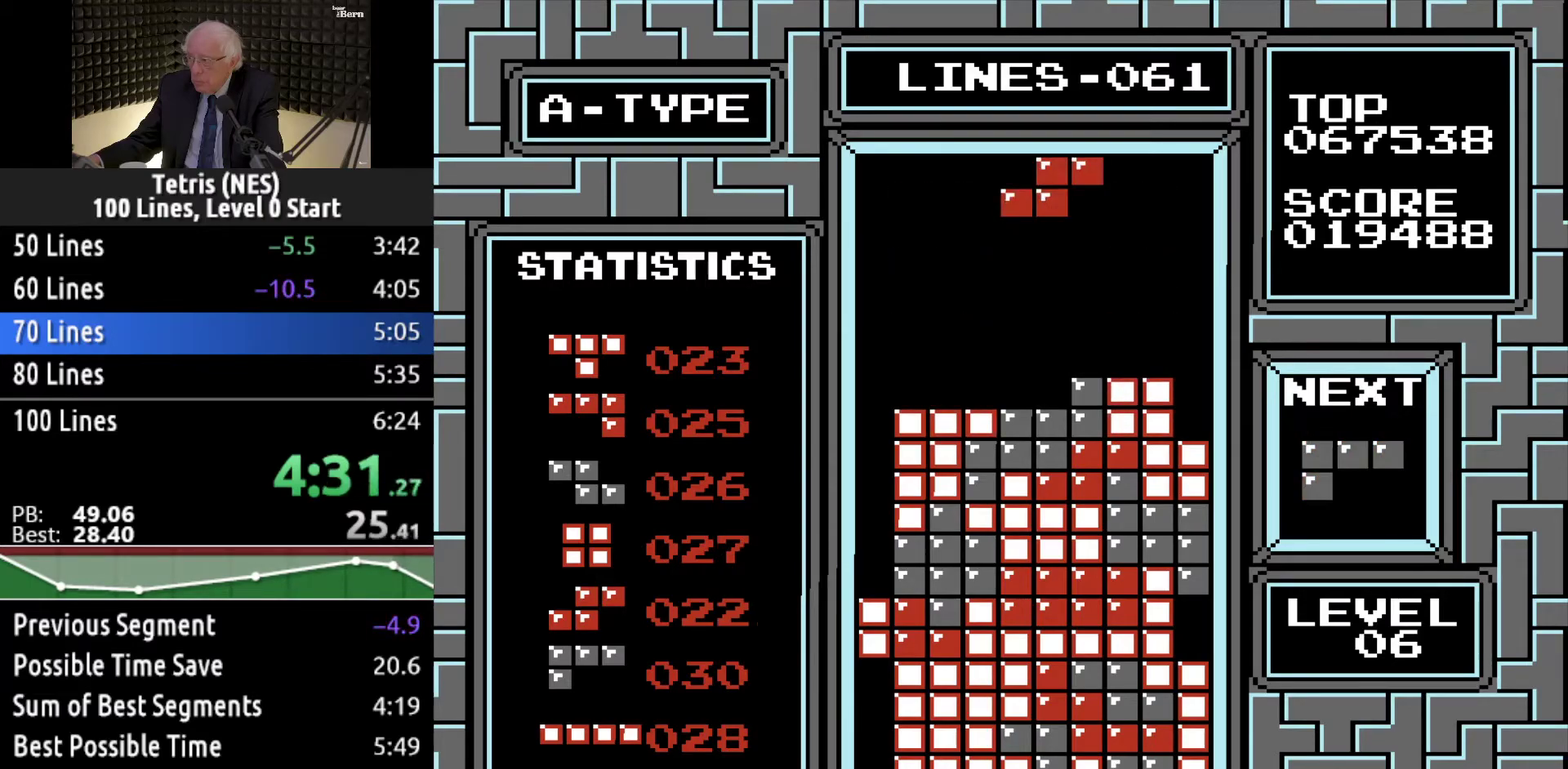
{"buttons": [], "events": [[418, "DPAD_DOWN", "up"]]}
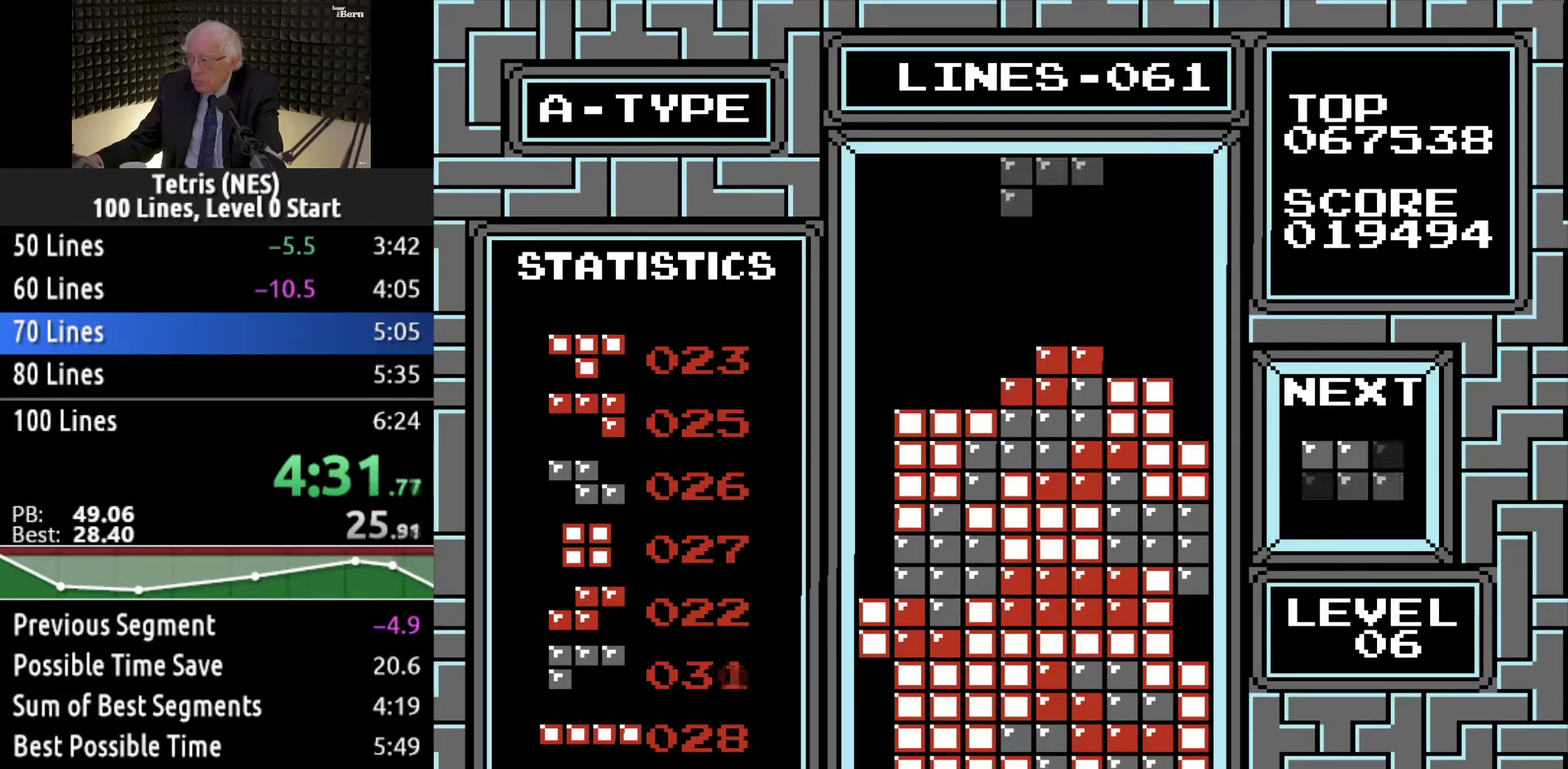
{"buttons": ["DPAD_RIGHT"], "events": [[83, "DPAD_RIGHT", "down"], [217, "B", "down"], [300, "B", "up"]]}
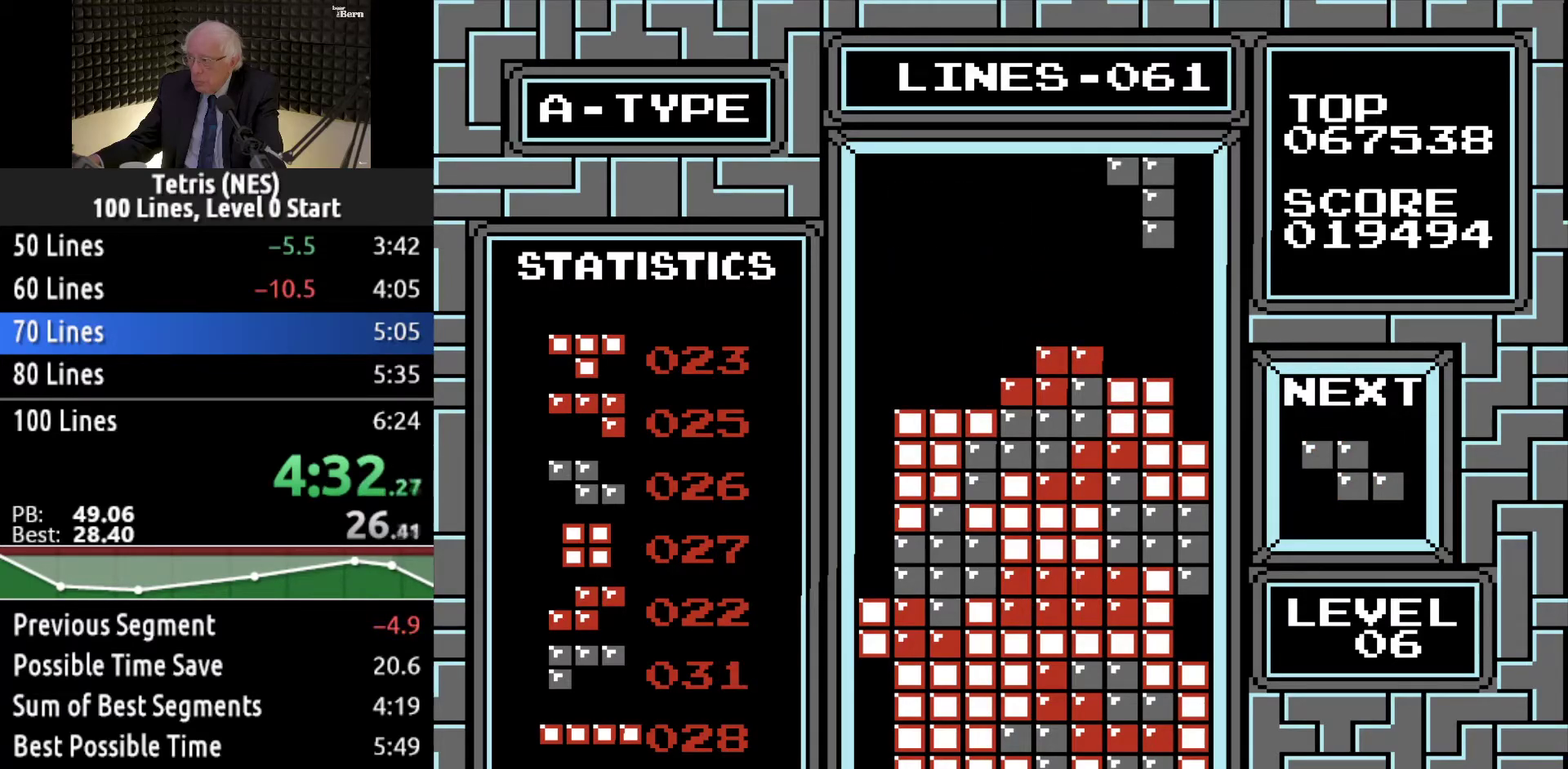
{"buttons": ["DPAD_DOWN"], "events": [[201, "DPAD_RIGHT", "up"], [284, "DPAD_DOWN", "down"]]}
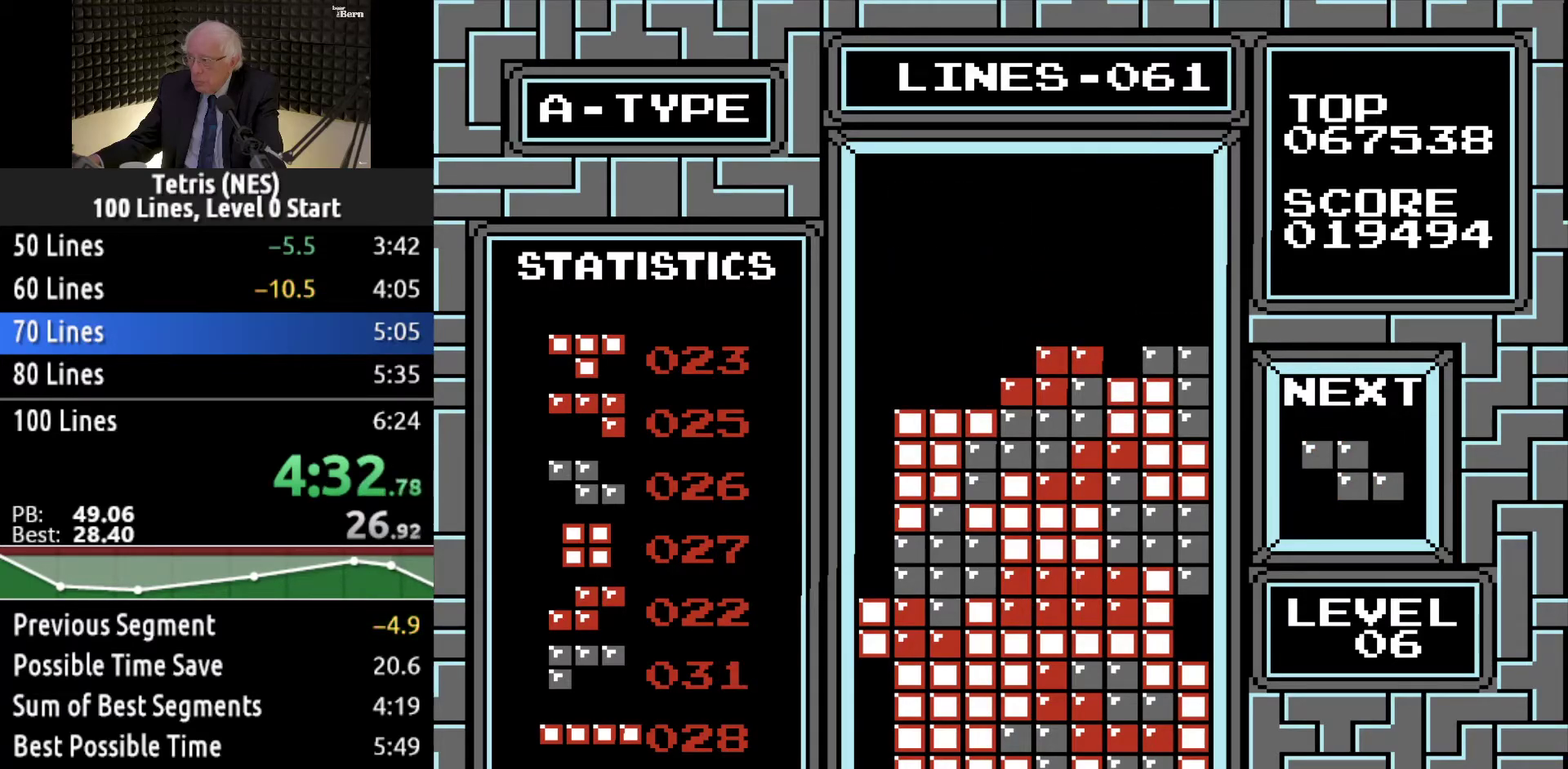
{"buttons": [], "events": [[200, "DPAD_DOWN", "up"]]}
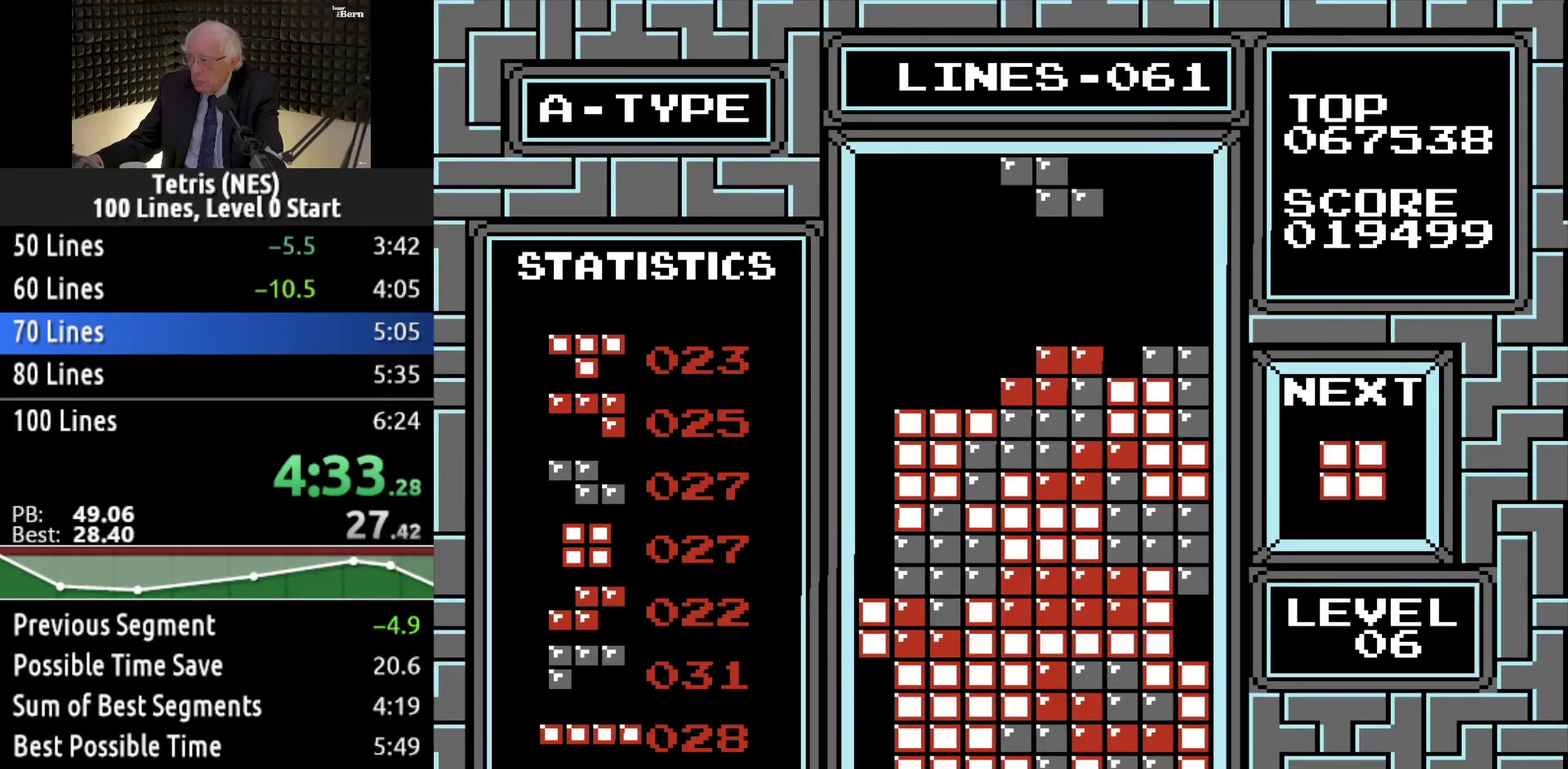
{"buttons": [], "events": [[101, "DPAD_LEFT", "down"], [217, "B", "down"], [234, "DPAD_LEFT", "up"], [317, "B", "up"], [317, "DPAD_LEFT", "down"], [434, "DPAD_LEFT", "up"]]}
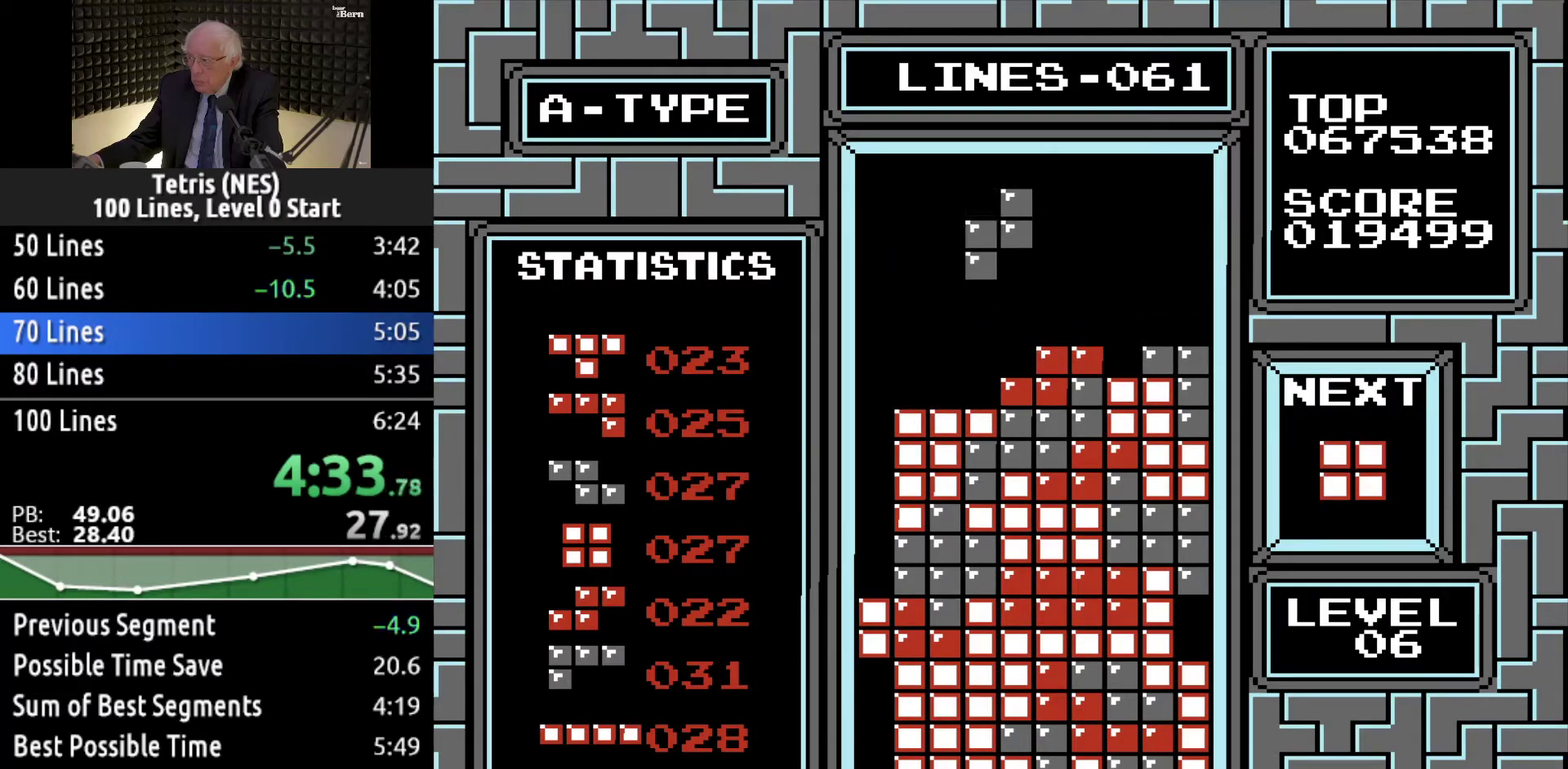
{"buttons": ["DPAD_LEFT"], "events": [[33, "DPAD_DOWN", "down"], [334, "DPAD_DOWN", "up"], [450, "DPAD_LEFT", "down"]]}
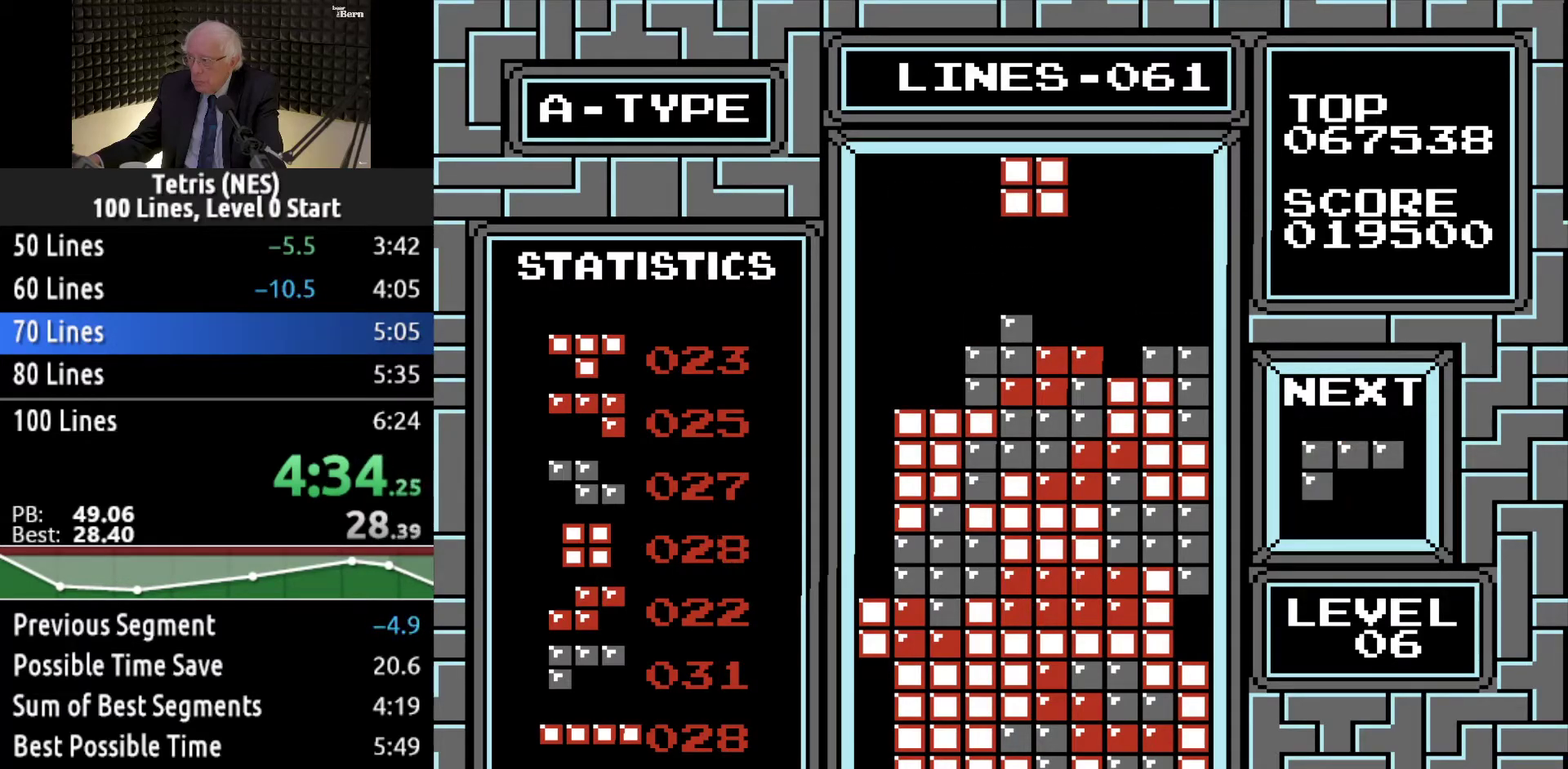
{"buttons": ["DPAD_RIGHT"], "events": [[51, "DPAD_LEFT", "up"], [101, "DPAD_LEFT", "down"], [184, "DPAD_LEFT", "up"], [301, "DPAD_RIGHT", "down"]]}
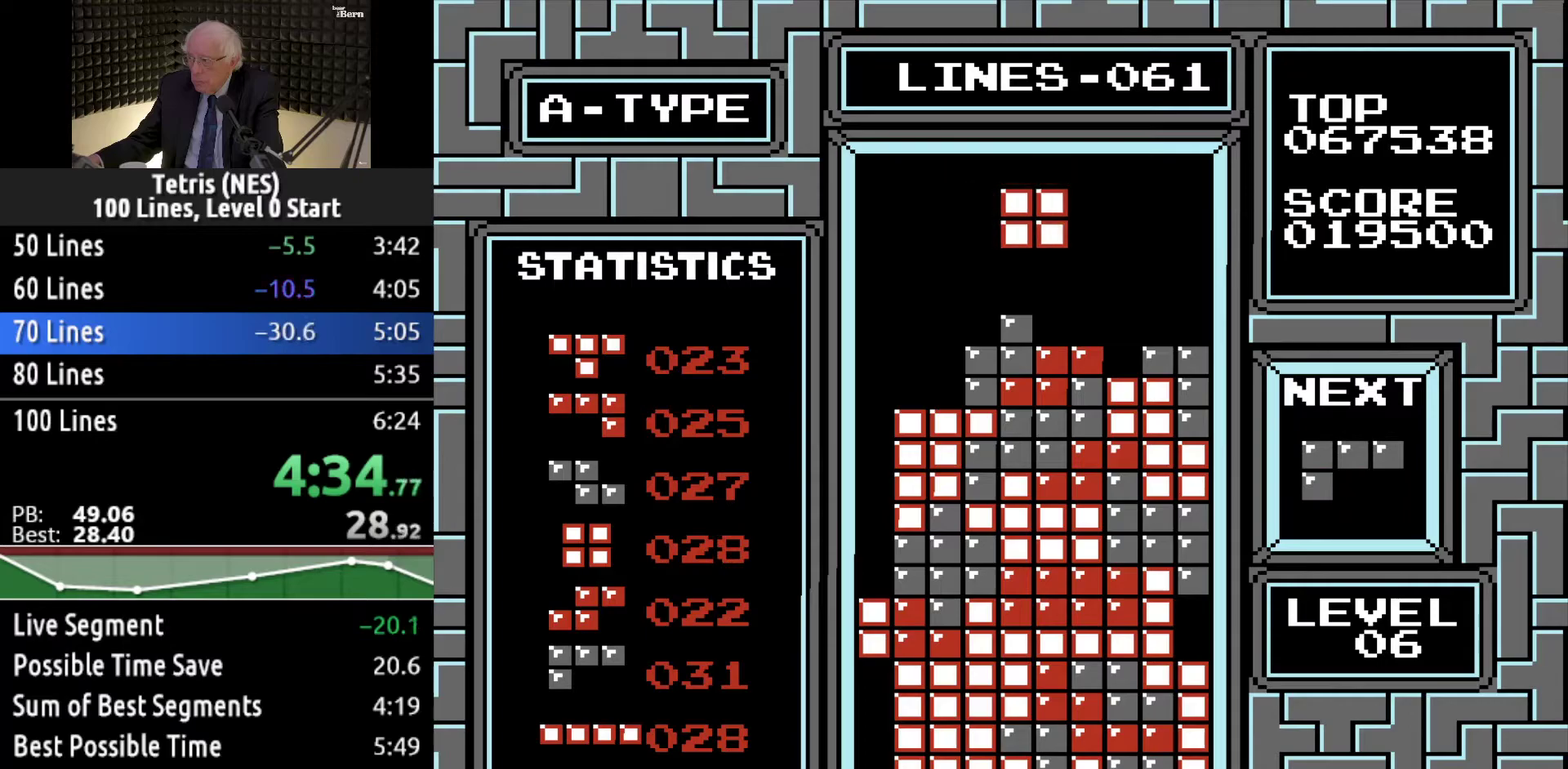
{"buttons": ["DPAD_RIGHT"], "events": []}
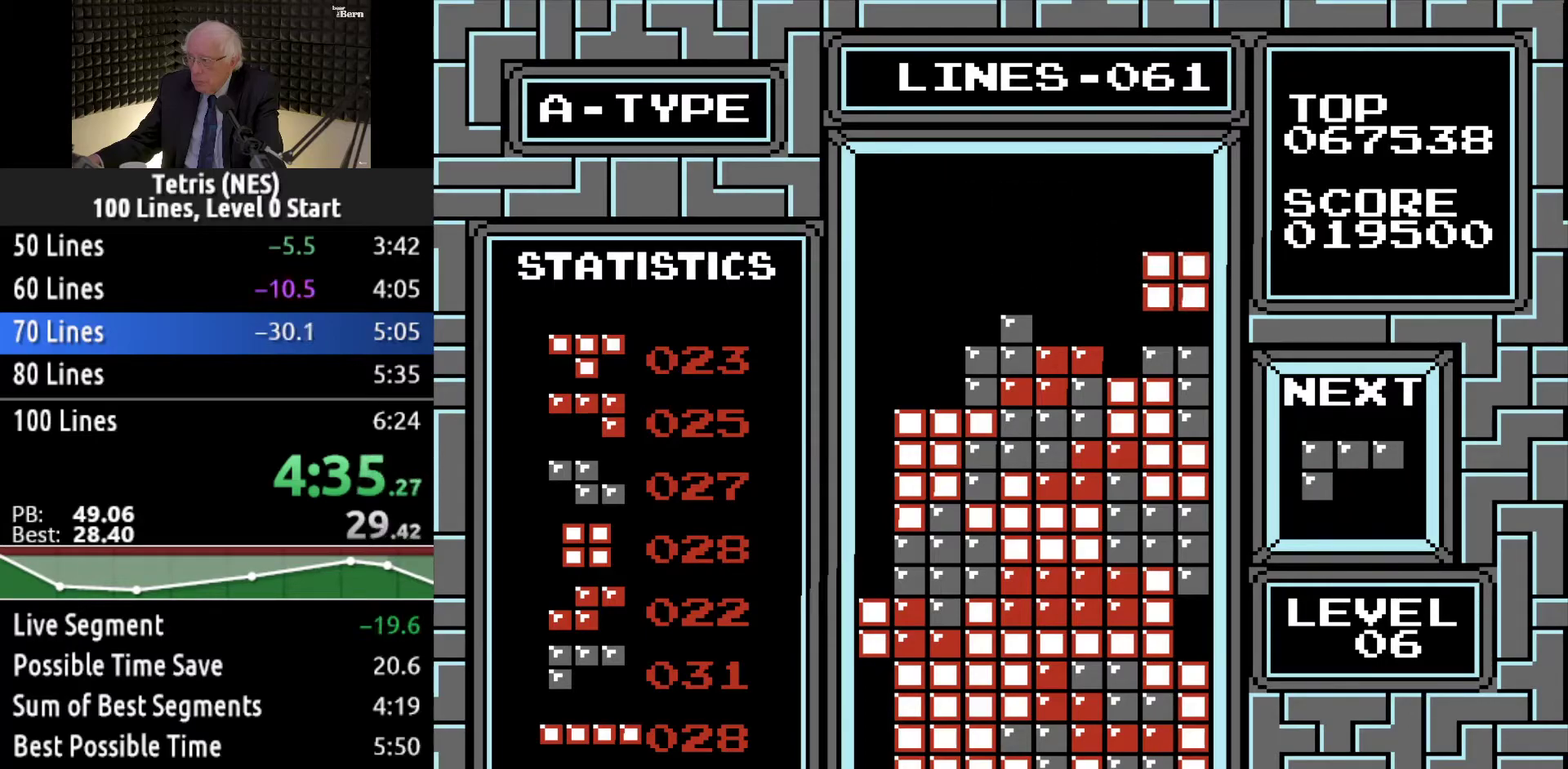
{"buttons": [], "events": [[51, "DPAD_RIGHT", "up"]]}
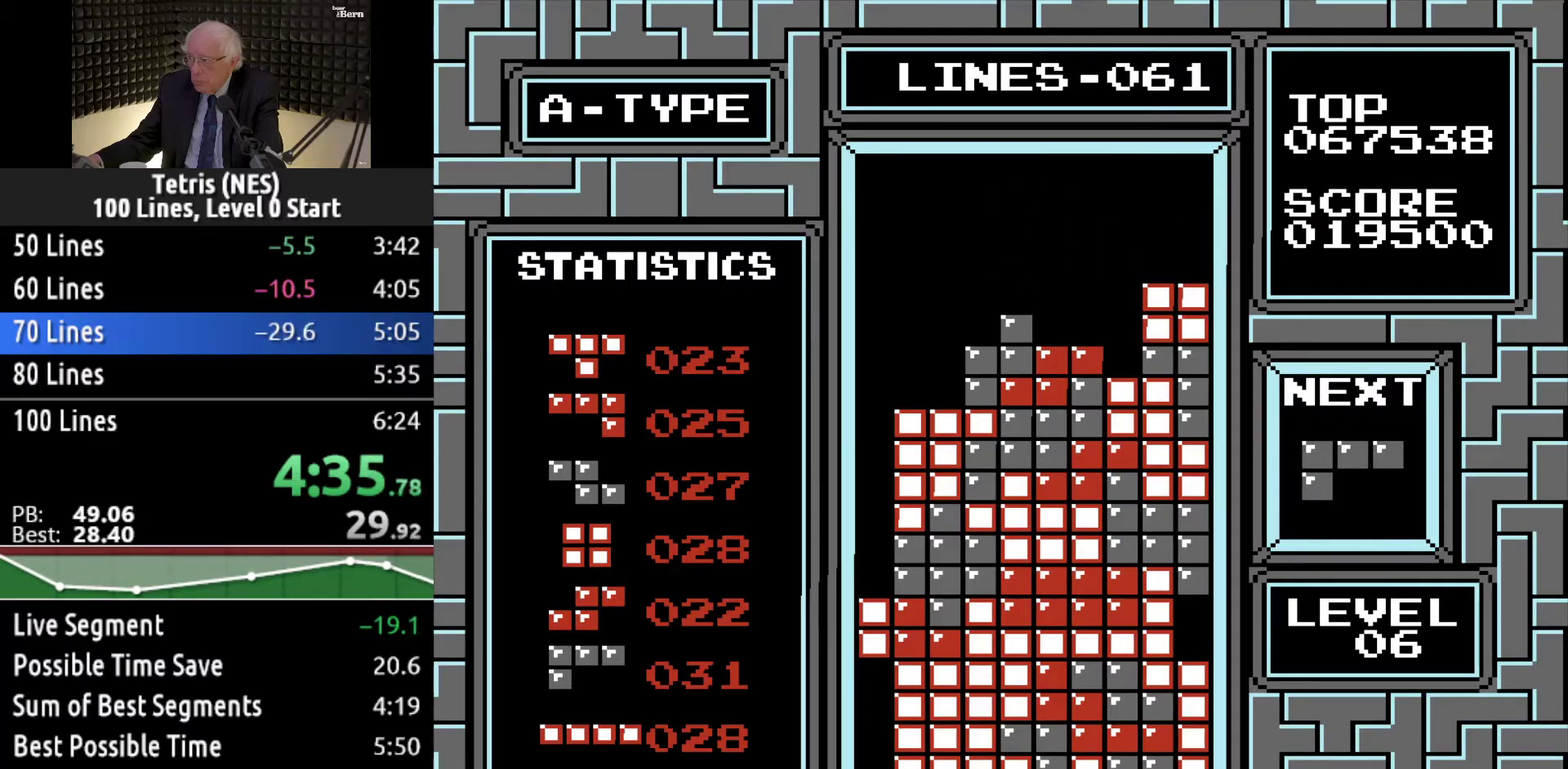
{"buttons": ["DPAD_LEFT"], "events": [[317, "DPAD_LEFT", "down"], [384, "DPAD_LEFT", "up"], [450, "DPAD_LEFT", "down"]]}
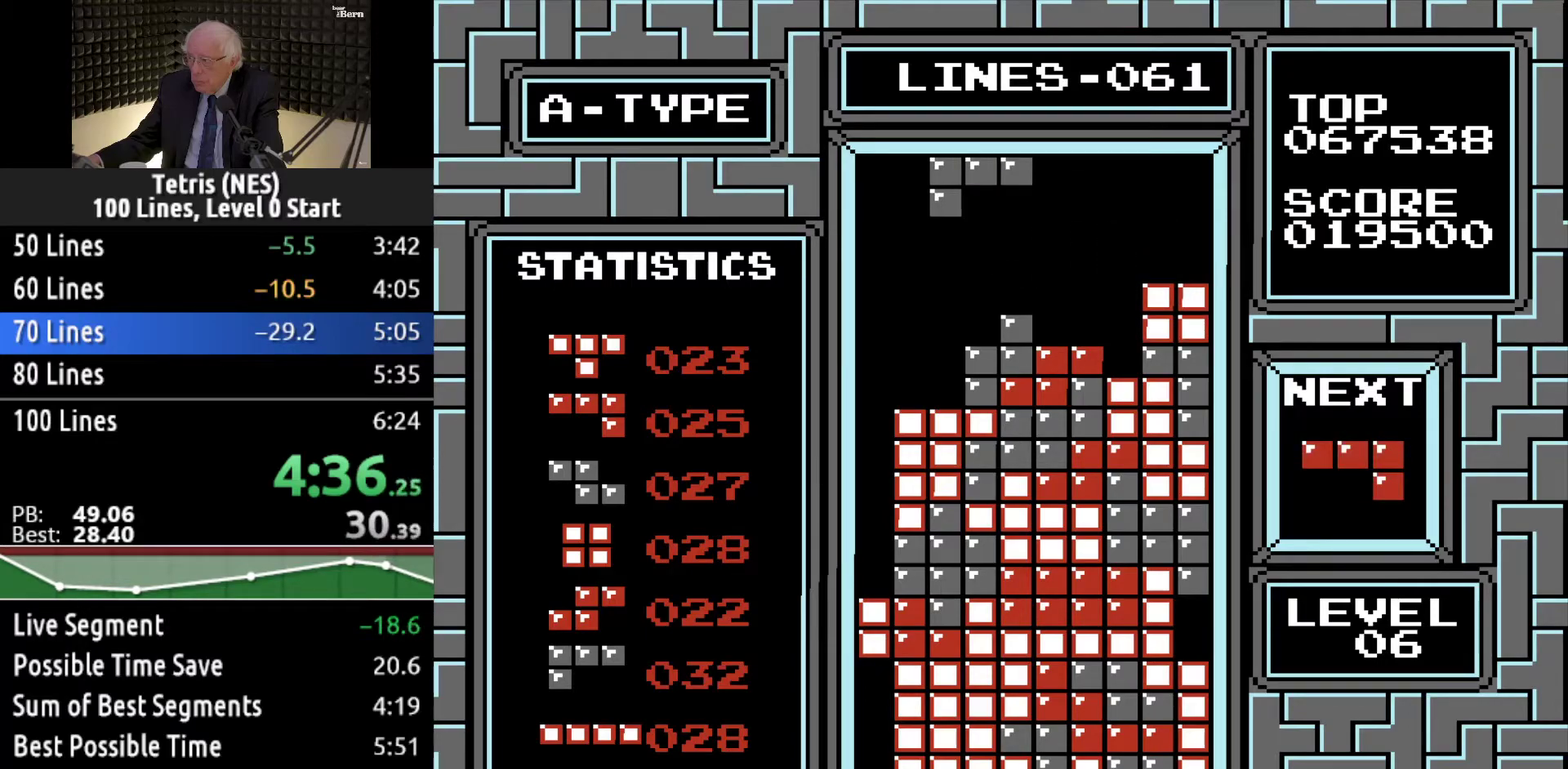
{"buttons": ["DPAD_DOWN"], "events": [[51, "DPAD_LEFT", "up"], [201, "DPAD_LEFT", "down"], [401, "DPAD_LEFT", "up"], [484, "DPAD_DOWN", "down"]]}
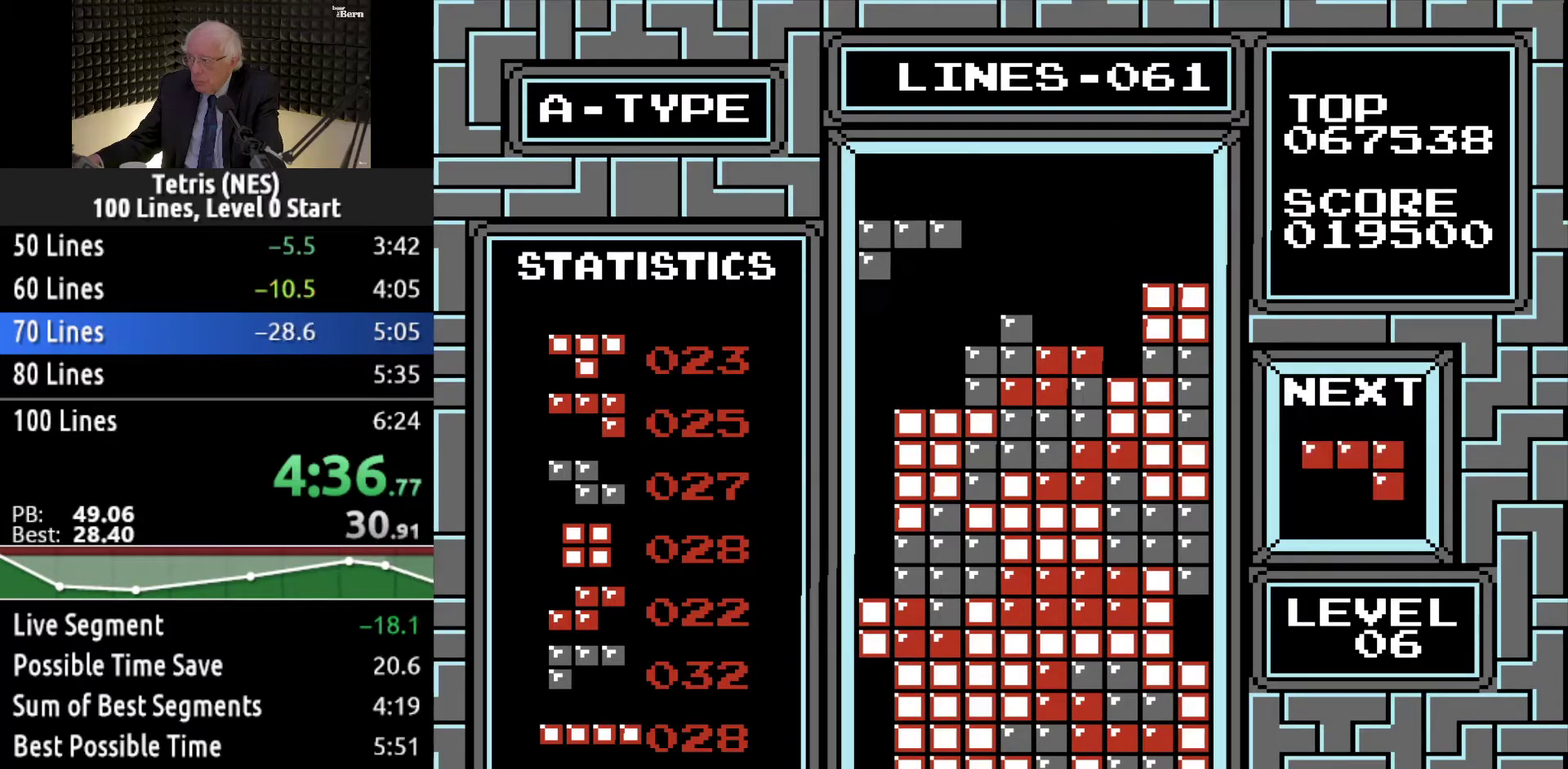
{"buttons": [], "events": [[467, "DPAD_DOWN", "up"]]}
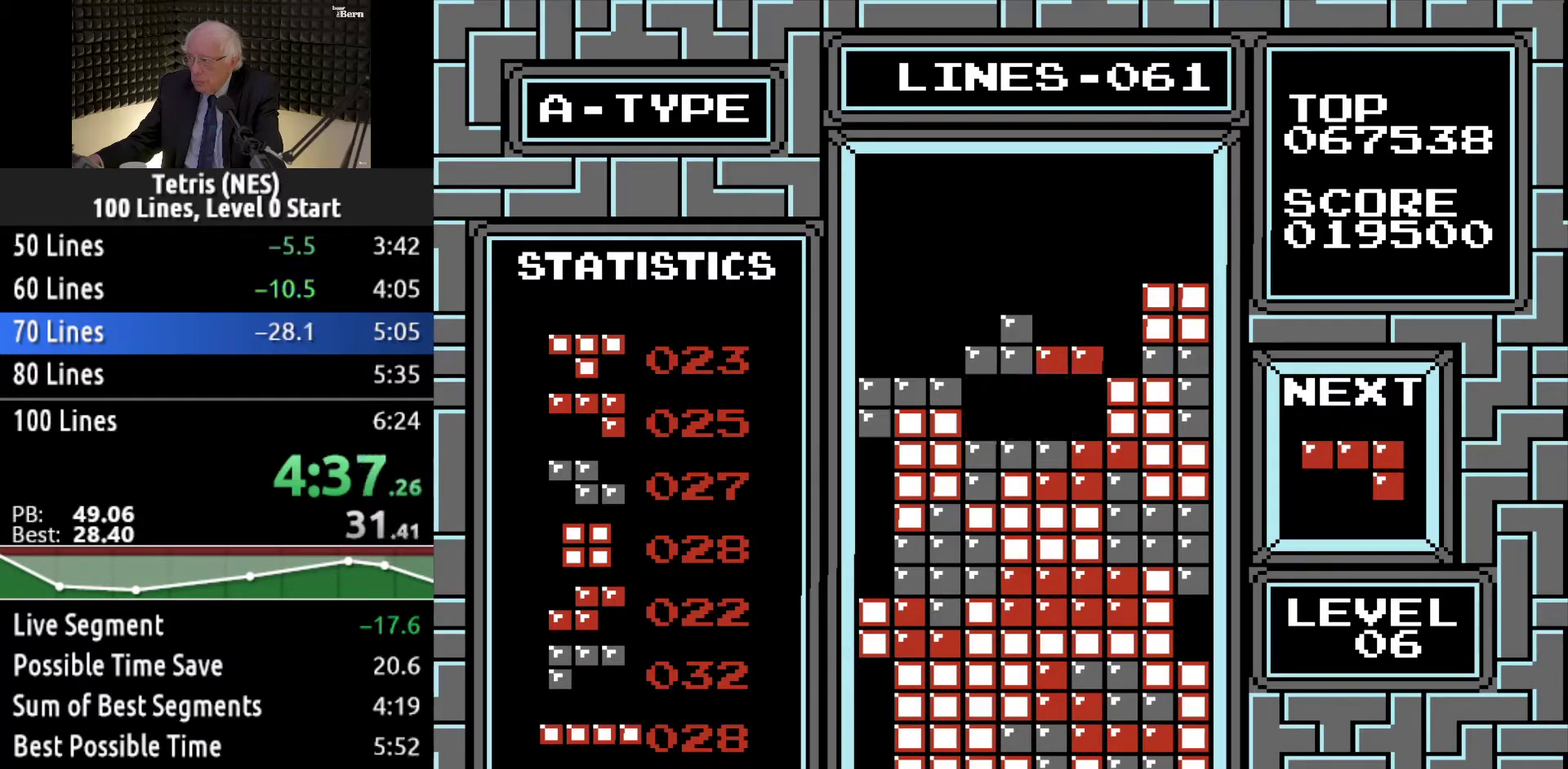
{"buttons": [], "events": [[434, "DPAD_RIGHT", "down"], [501, "DPAD_RIGHT", "up"]]}
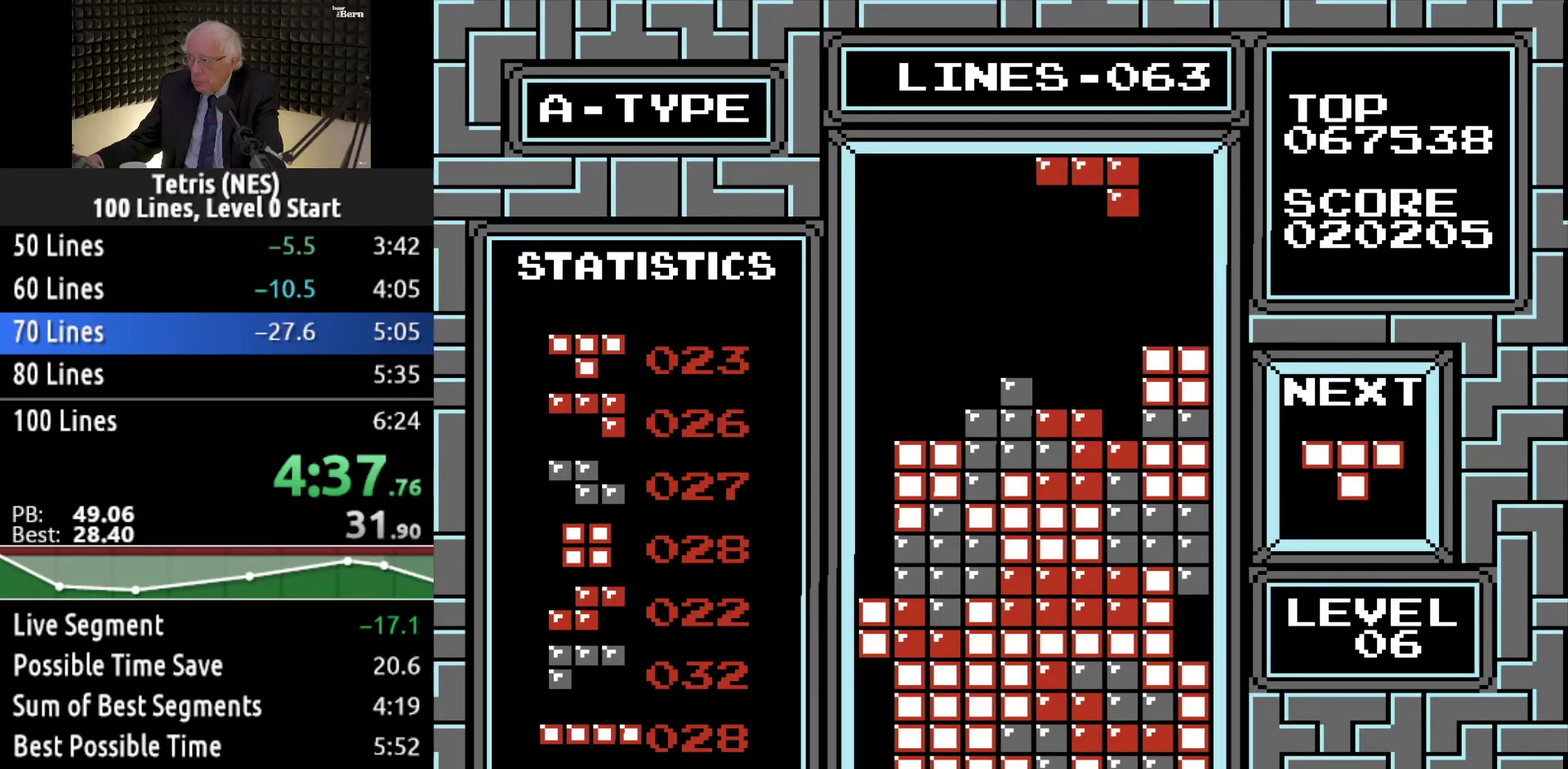
{"buttons": ["DPAD_DOWN"], "events": [[200, "DPAD_DOWN", "down"]]}
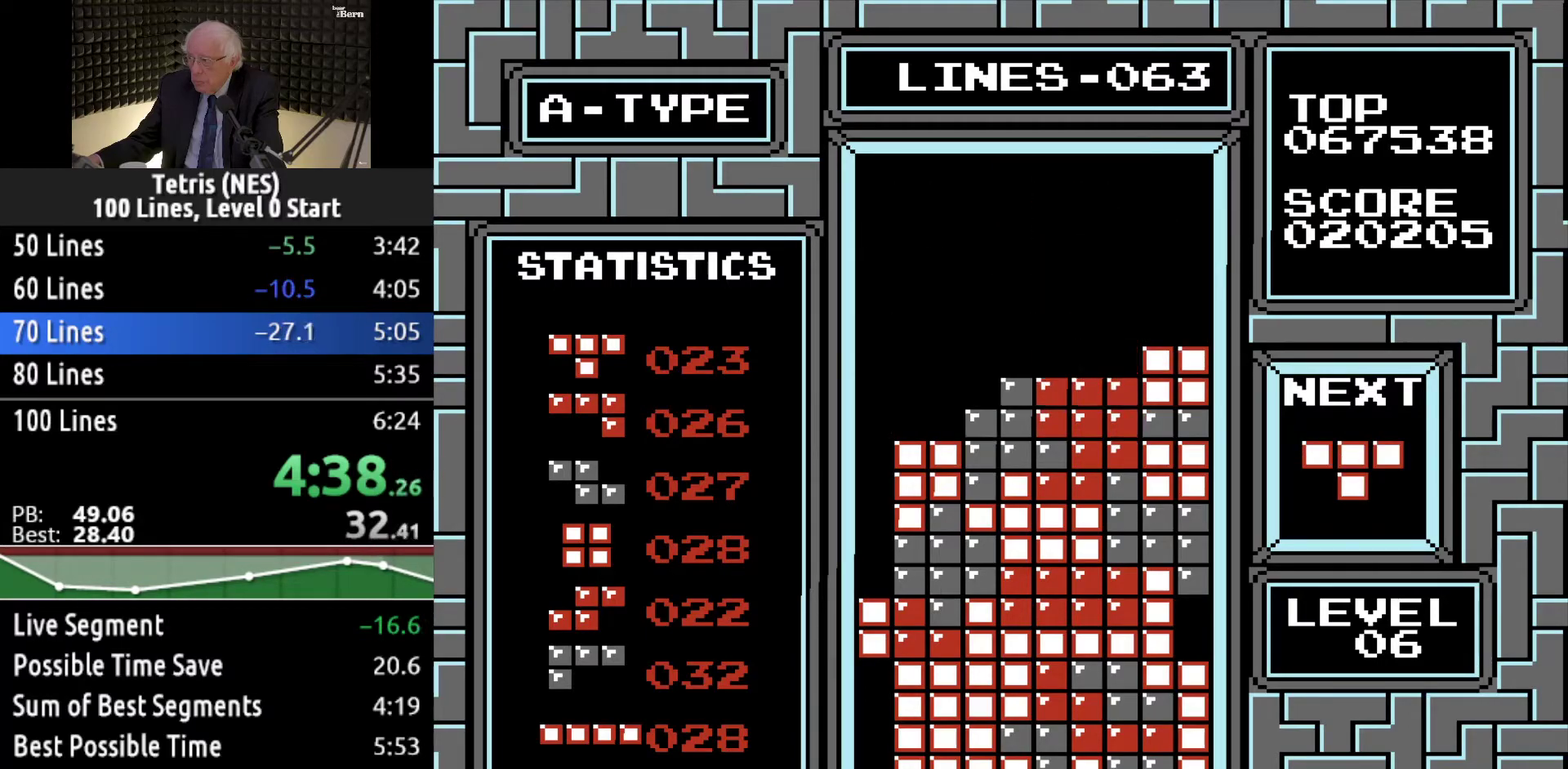
{"buttons": ["DPAD_LEFT"], "events": [[117, "DPAD_DOWN", "up"], [251, "DPAD_LEFT", "down"], [351, "DPAD_LEFT", "up"], [401, "DPAD_LEFT", "down"]]}
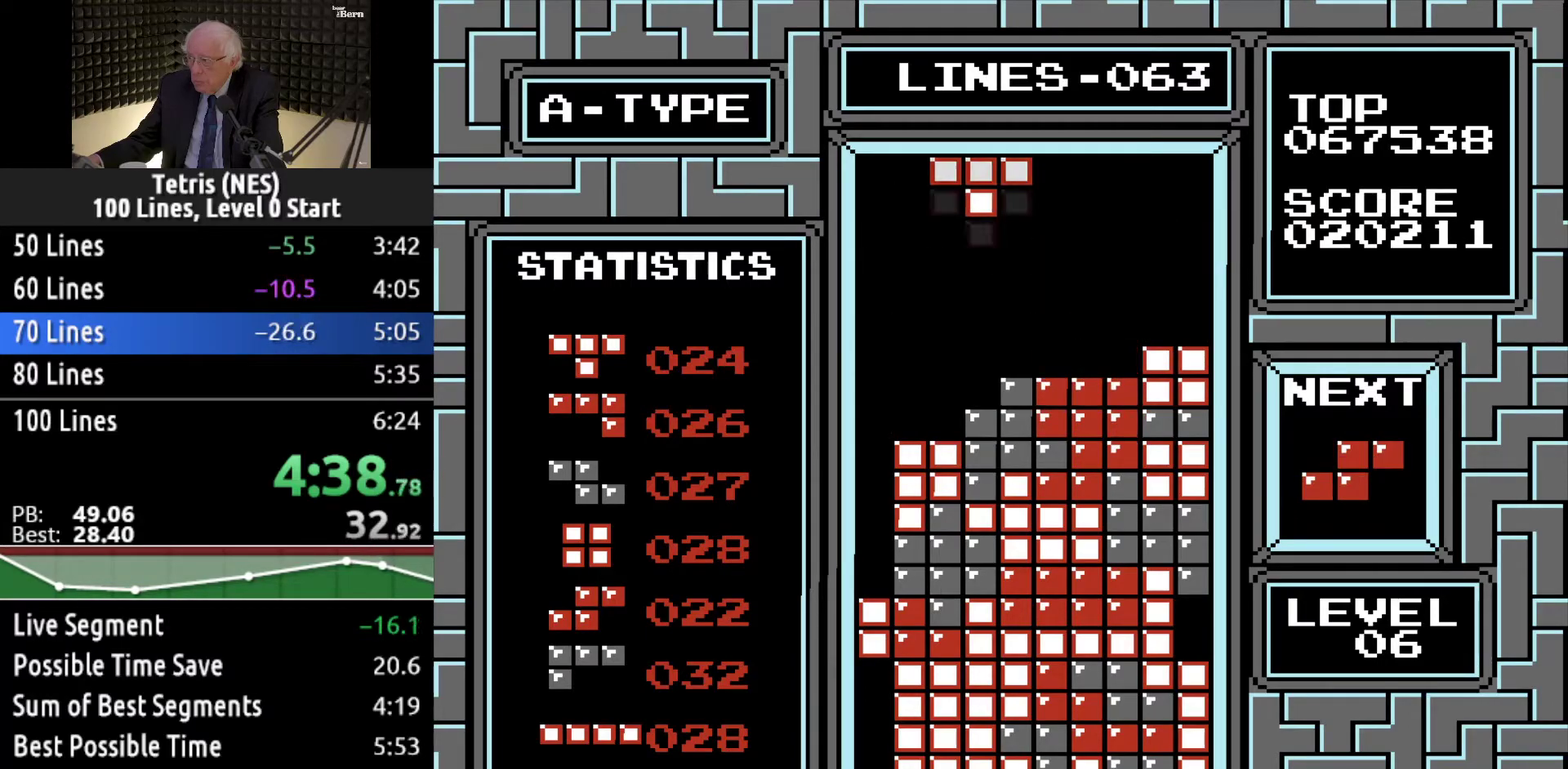
{"buttons": ["DPAD_DOWN"], "events": [[17, "DPAD_LEFT", "up"], [83, "A", "down"], [83, "DPAD_LEFT", "down"], [133, "A", "up"], [133, "DPAD_LEFT", "up"], [434, "DPAD_DOWN", "down"]]}
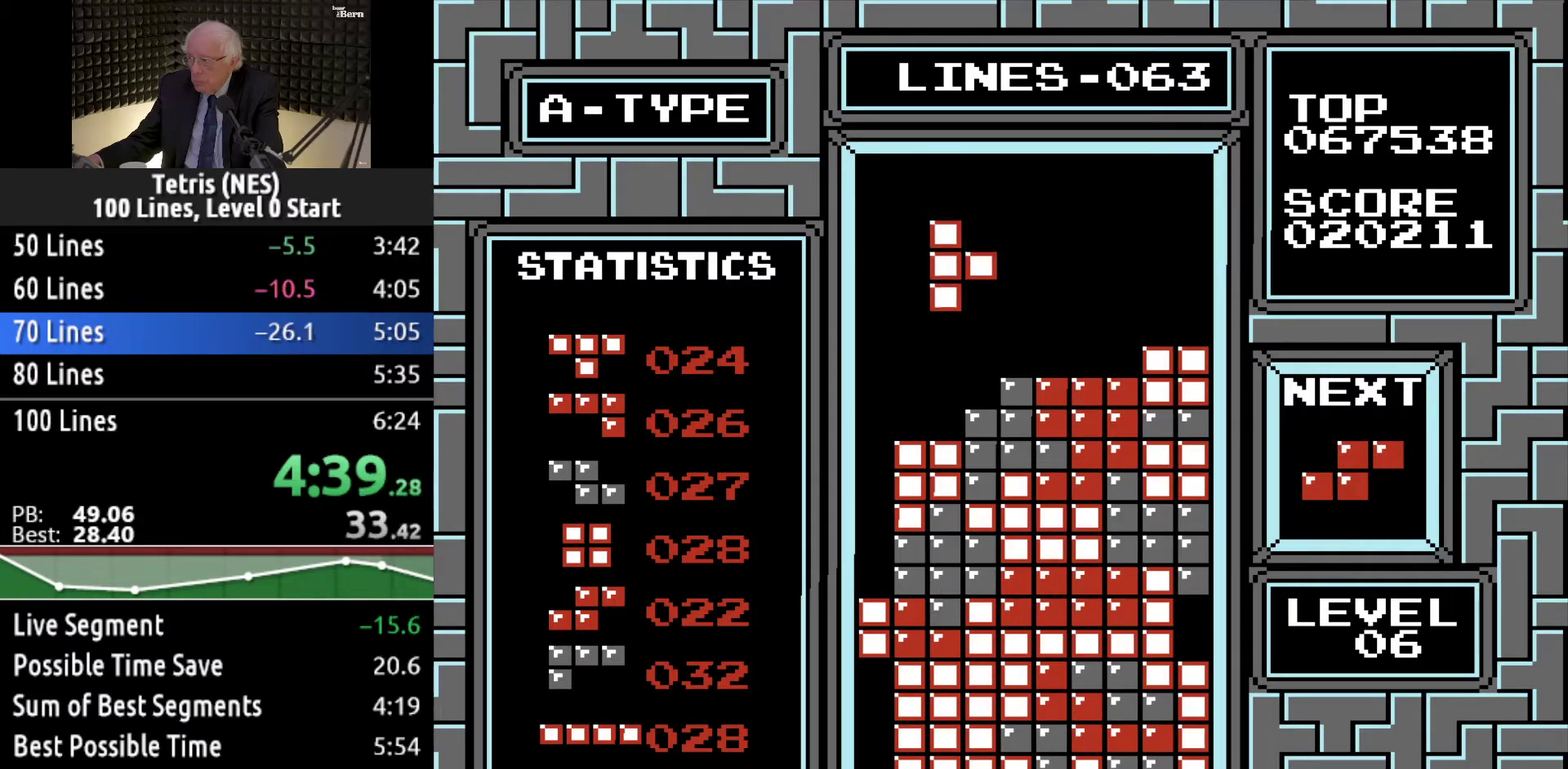
{"buttons": [], "events": [[284, "DPAD_DOWN", "up"], [418, "DPAD_RIGHT", "down"], [501, "DPAD_RIGHT", "up"]]}
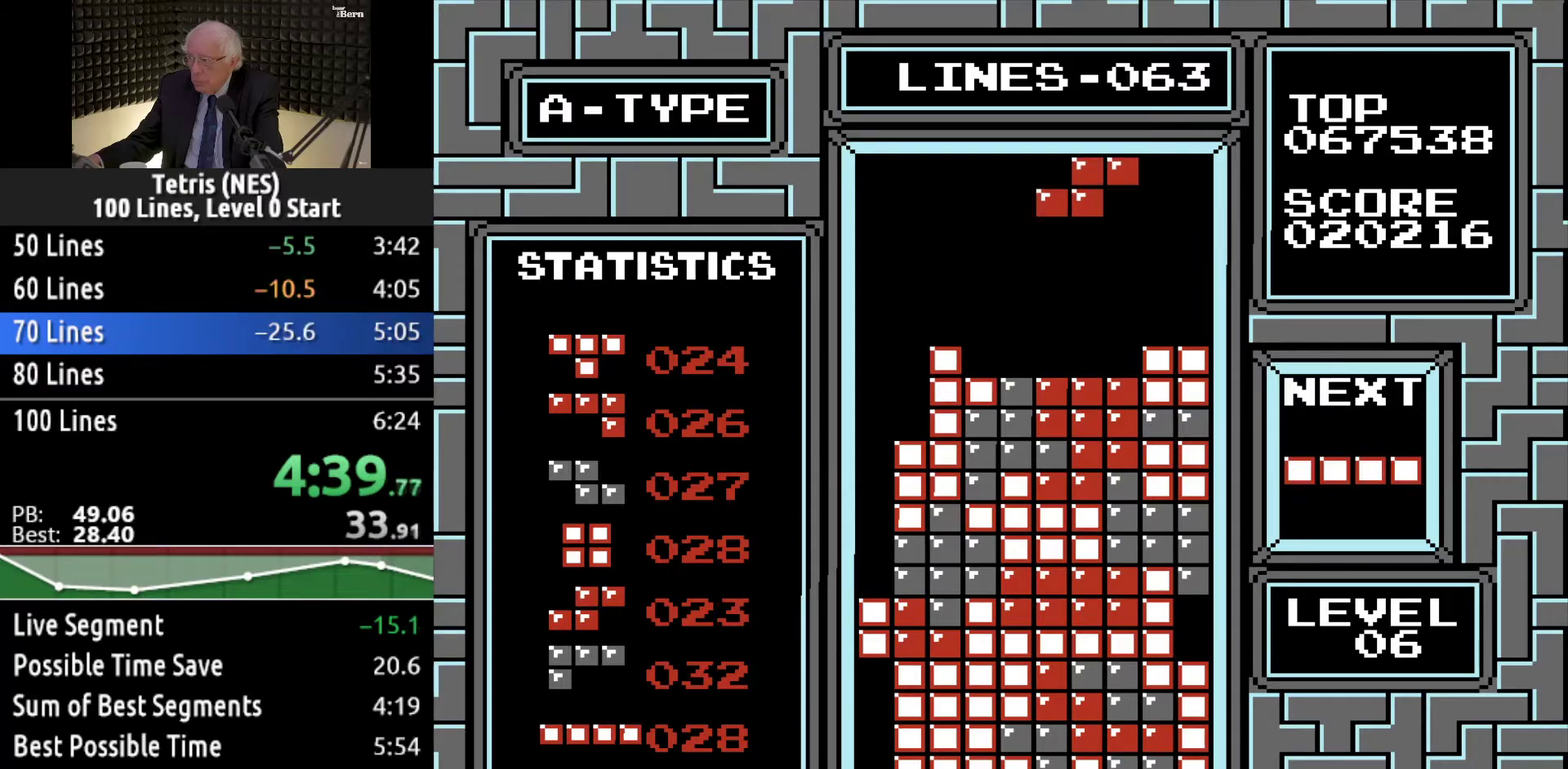
{"buttons": ["DPAD_DOWN"], "events": [[67, "DPAD_RIGHT", "down"], [150, "DPAD_RIGHT", "up"], [317, "DPAD_DOWN", "down"]]}
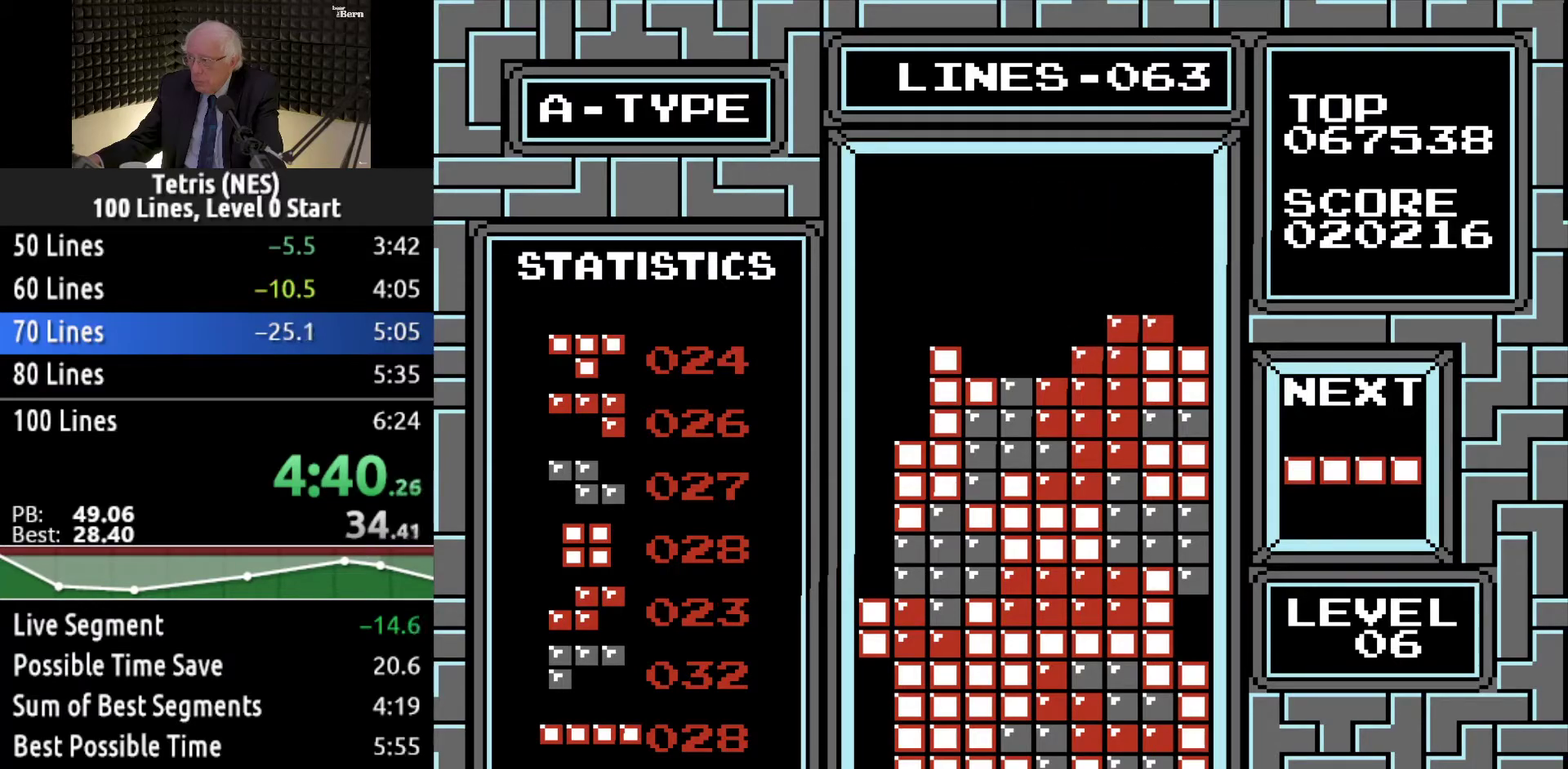
{"buttons": [], "events": [[134, "DPAD_DOWN", "up"], [251, "DPAD_LEFT", "down"], [334, "A", "down"], [334, "DPAD_LEFT", "up"], [401, "DPAD_LEFT", "down"], [418, "A", "up"], [484, "DPAD_LEFT", "up"]]}
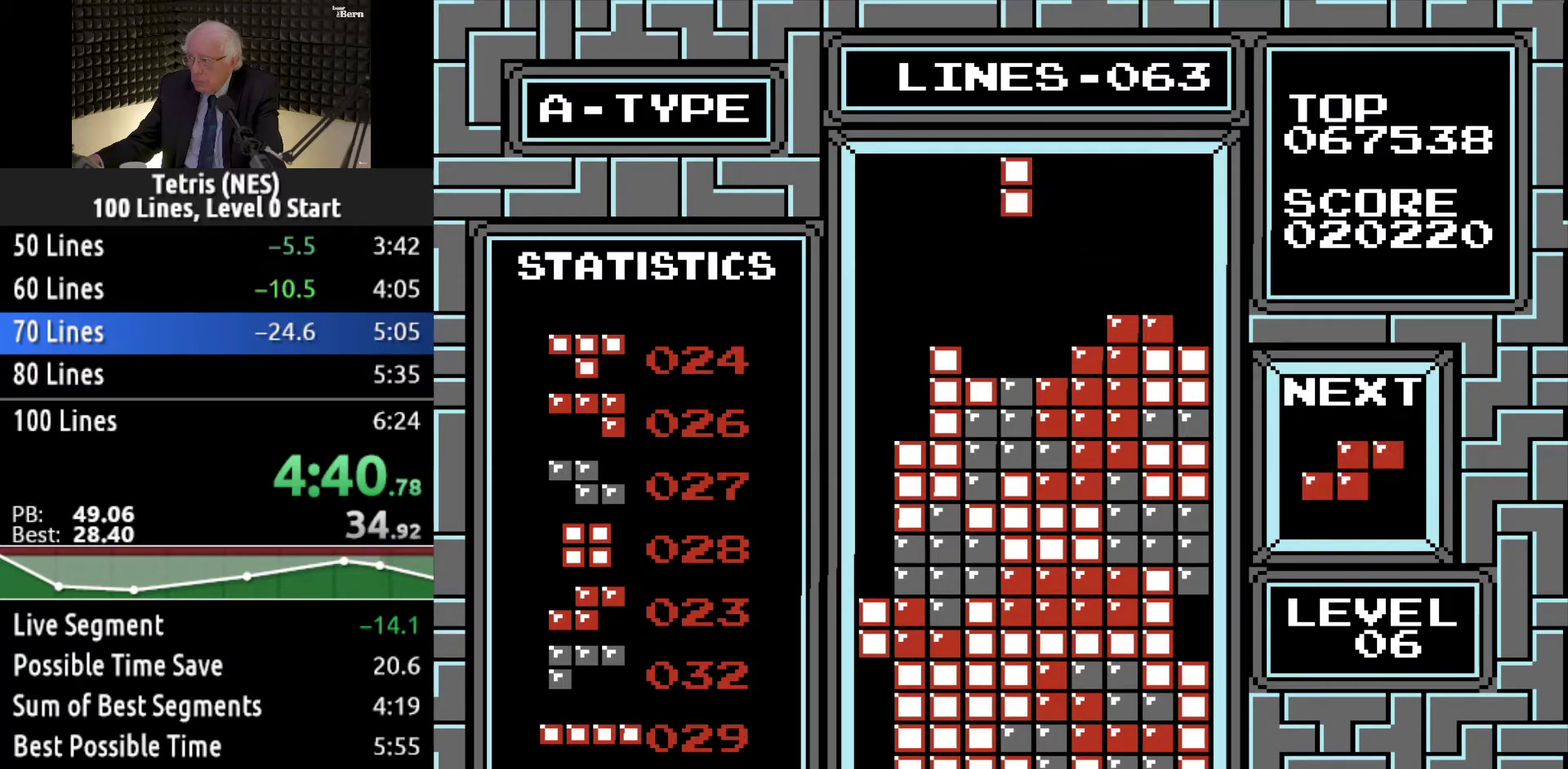
{"buttons": [], "events": [[33, "DPAD_LEFT", "down"], [117, "DPAD_LEFT", "up"], [167, "DPAD_LEFT", "down"], [217, "DPAD_LEFT", "up"], [267, "DPAD_LEFT", "down"], [467, "DPAD_LEFT", "up"]]}
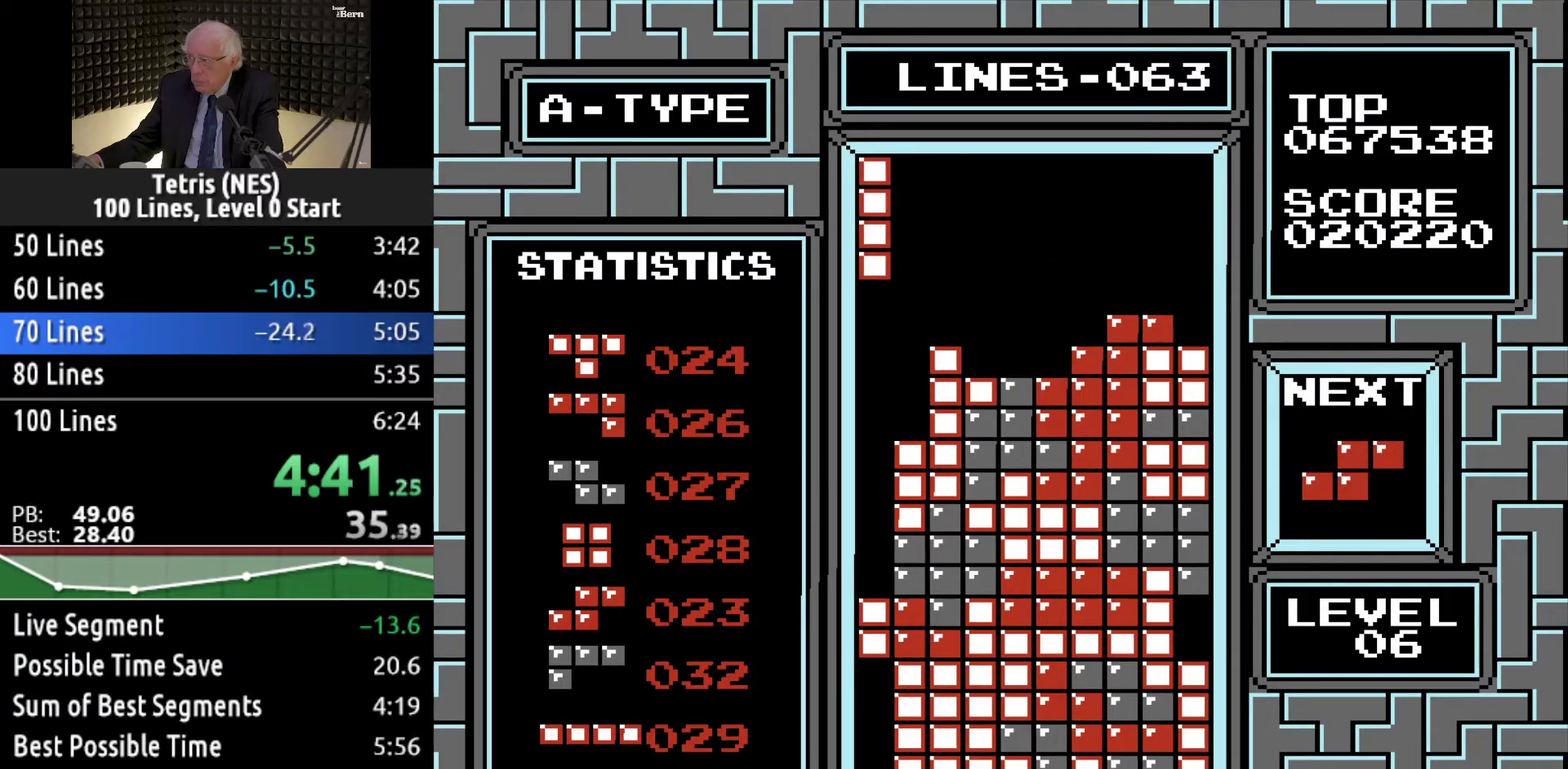
{"buttons": ["DPAD_DOWN"], "events": [[84, "DPAD_DOWN", "down"]]}
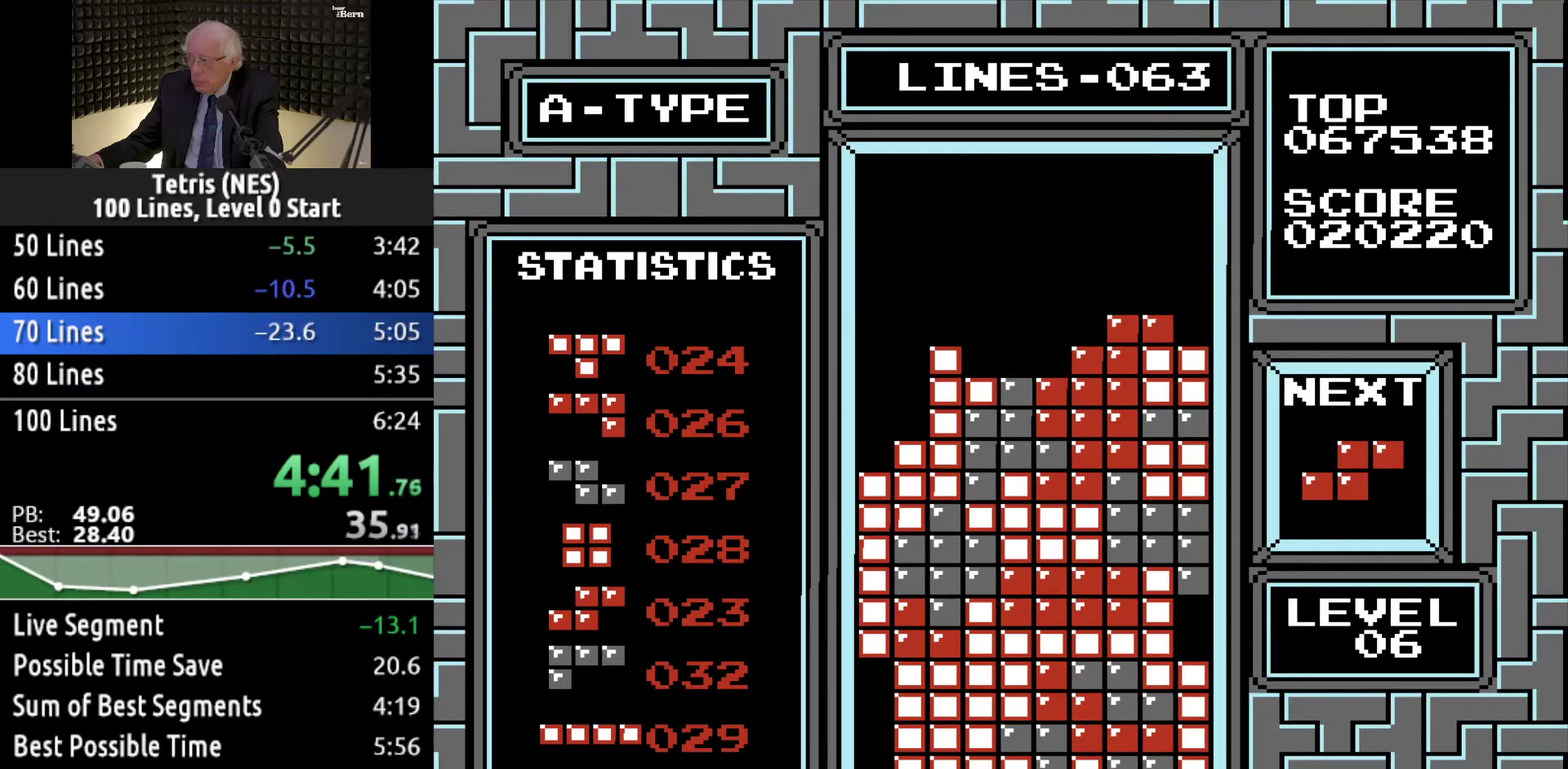
{"buttons": [], "events": [[267, "DPAD_DOWN", "up"]]}
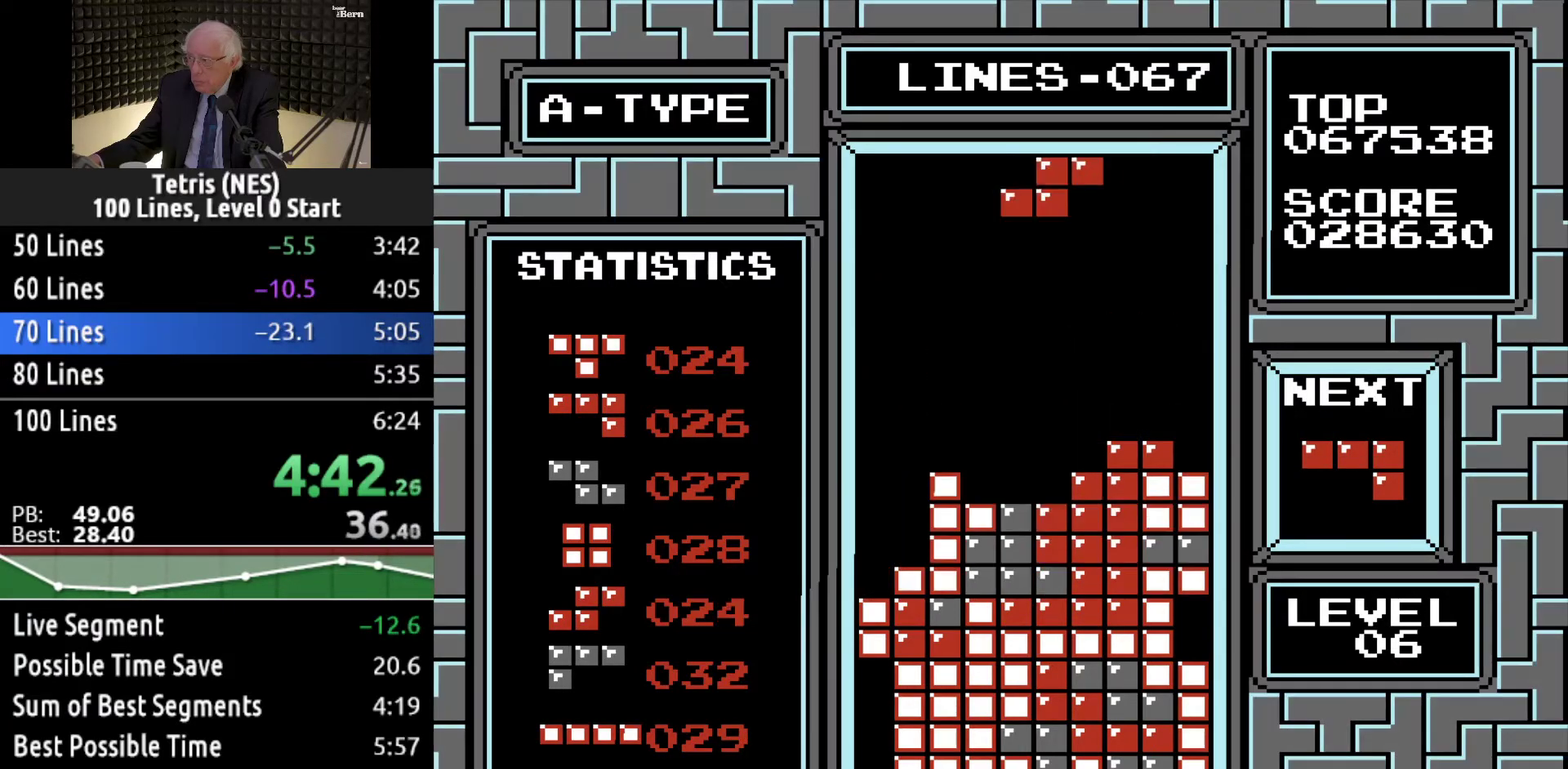
{"buttons": ["DPAD_RIGHT"], "events": [[184, "DPAD_LEFT", "down"], [301, "DPAD_LEFT", "up"], [468, "DPAD_RIGHT", "down"]]}
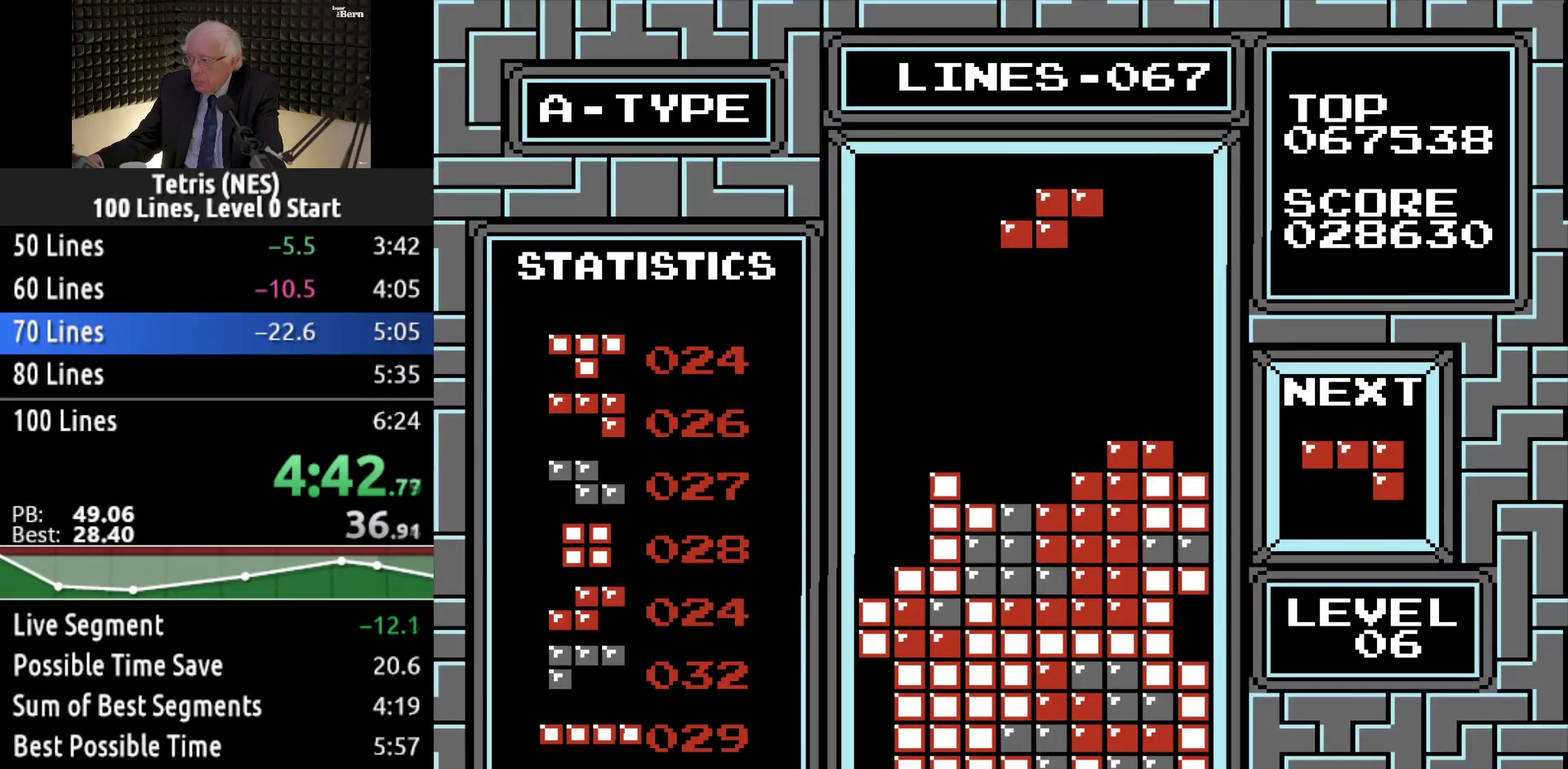
{"buttons": ["DPAD_DOWN"], "events": [[83, "DPAD_RIGHT", "up"], [150, "DPAD_DOWN", "down"]]}
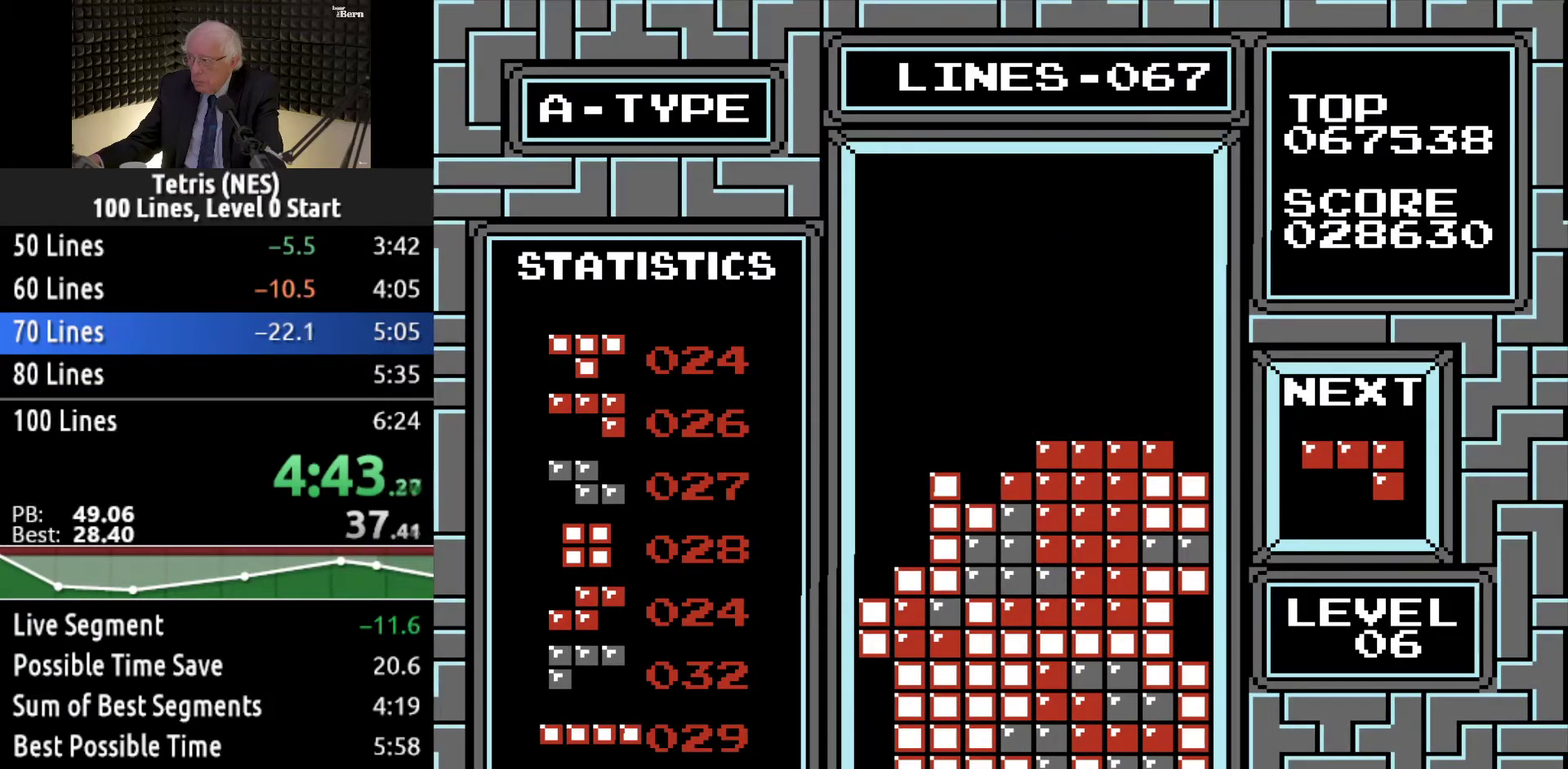
{"buttons": [], "events": [[84, "DPAD_DOWN", "up"], [217, "DPAD_LEFT", "down"], [317, "DPAD_LEFT", "up"], [368, "A", "down"], [368, "DPAD_LEFT", "down"], [434, "A", "up"], [468, "DPAD_LEFT", "up"]]}
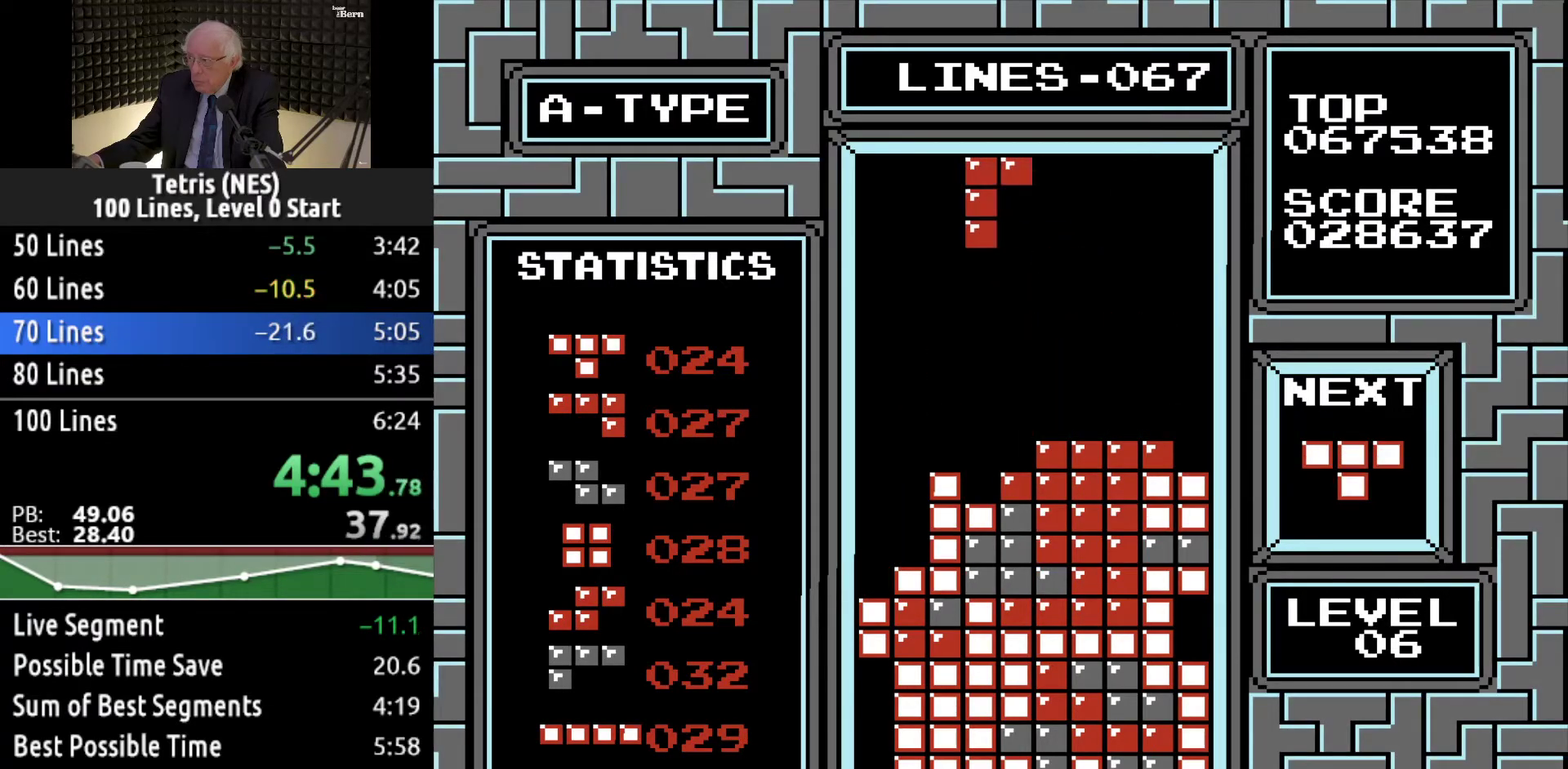
{"buttons": [], "events": [[17, "DPAD_LEFT", "down"], [100, "DPAD_LEFT", "up"], [150, "DPAD_LEFT", "down"], [417, "DPAD_LEFT", "up"]]}
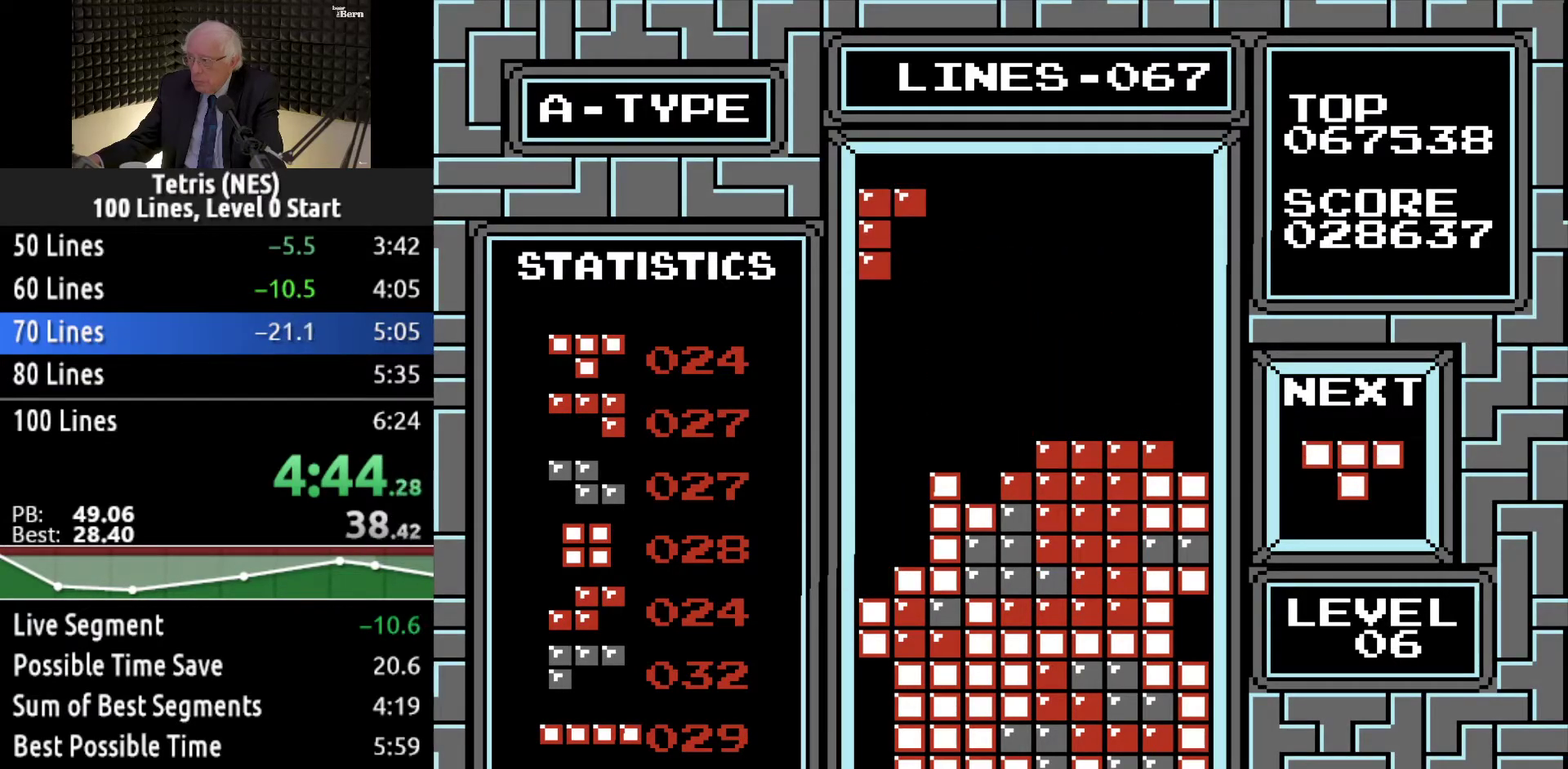
{"buttons": ["DPAD_DOWN"], "events": [[34, "DPAD_DOWN", "down"]]}